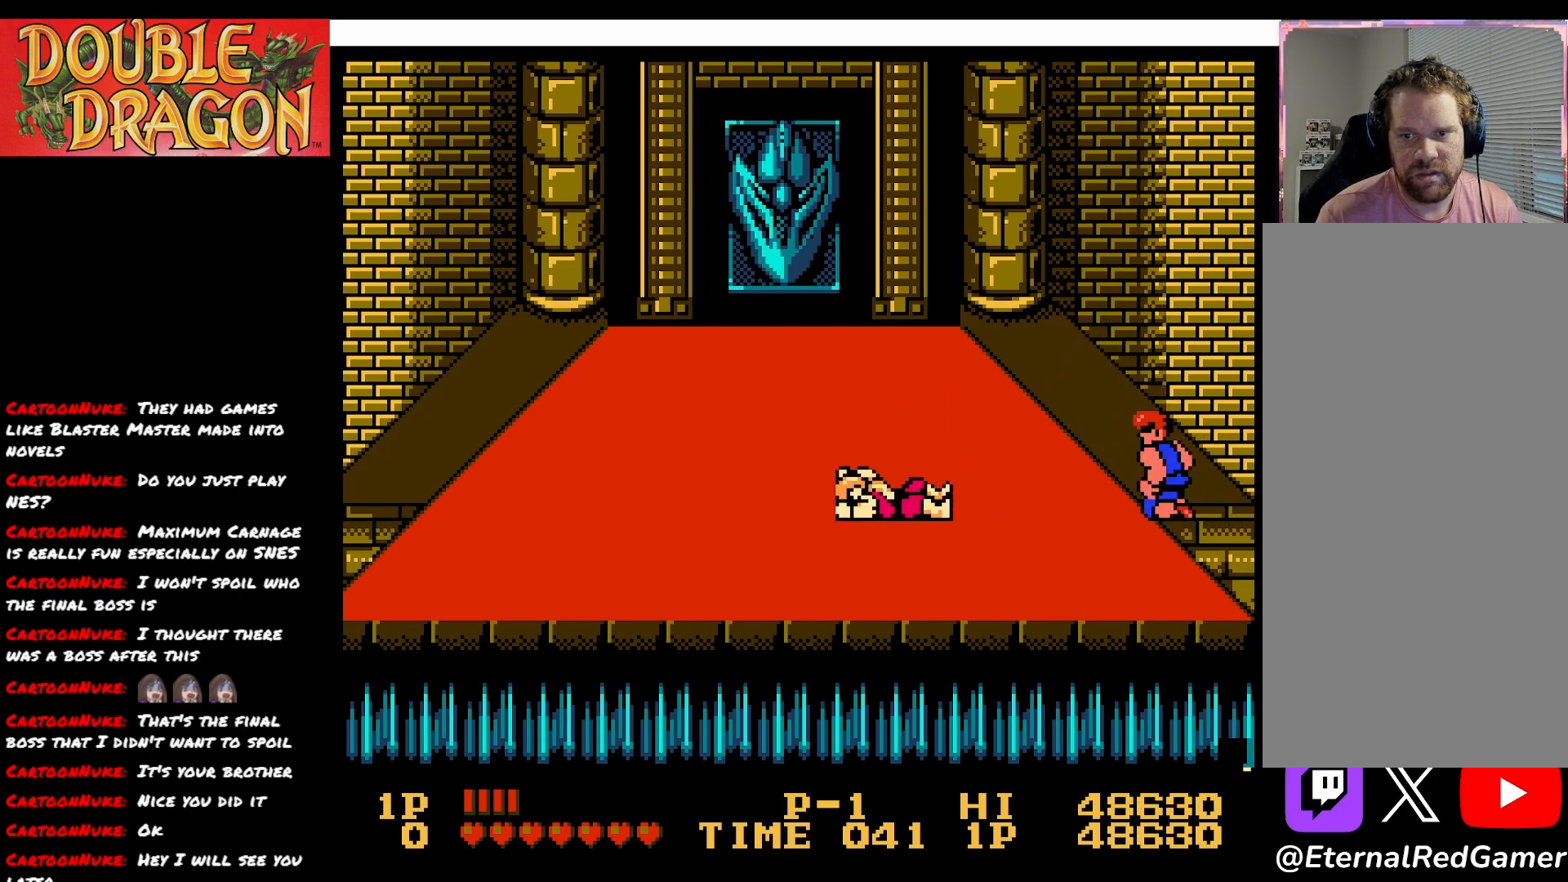
Gameplay with a controller (Xbox layout); each line is a JSON object with the inputs held at the frame after it. "events" lists button and stick changes between this image and that frame as [ms after this image, input, new state], when the widget could be followed in between. Not read: left_stick.
{"buttons": ["DPAD_LEFT"], "right_stick": "center", "events": []}
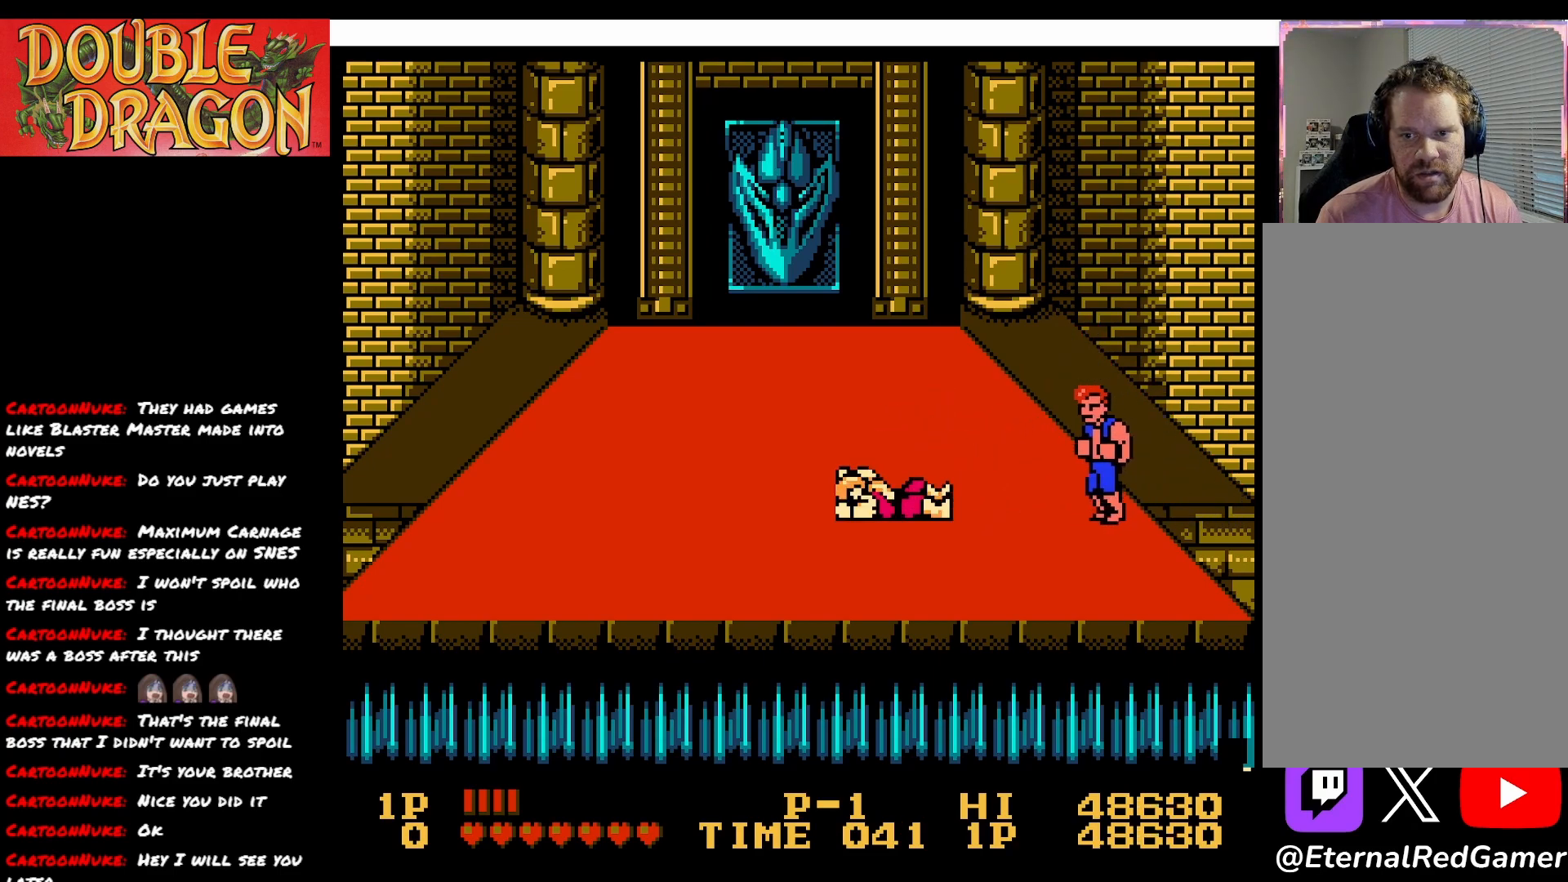
{"buttons": ["DPAD_UP", "DPAD_LEFT"], "right_stick": "center", "events": [[233, "DPAD_UP", "down"]]}
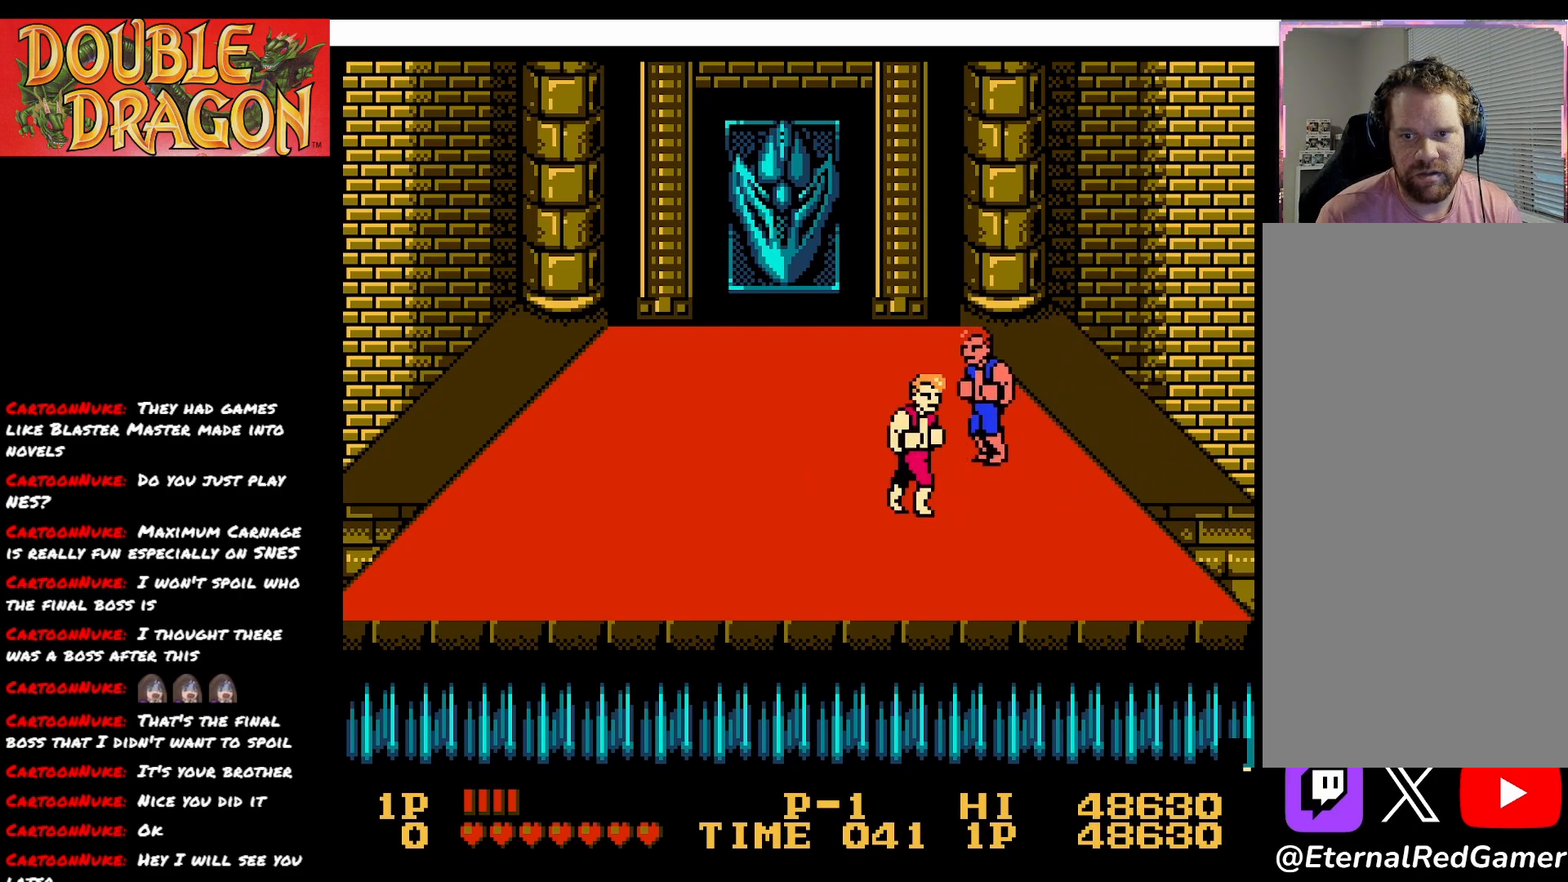
{"buttons": ["DPAD_DOWN"], "right_stick": "center", "events": [[34, "DPAD_LEFT", "up"], [267, "DPAD_UP", "up"], [317, "DPAD_DOWN", "down"]]}
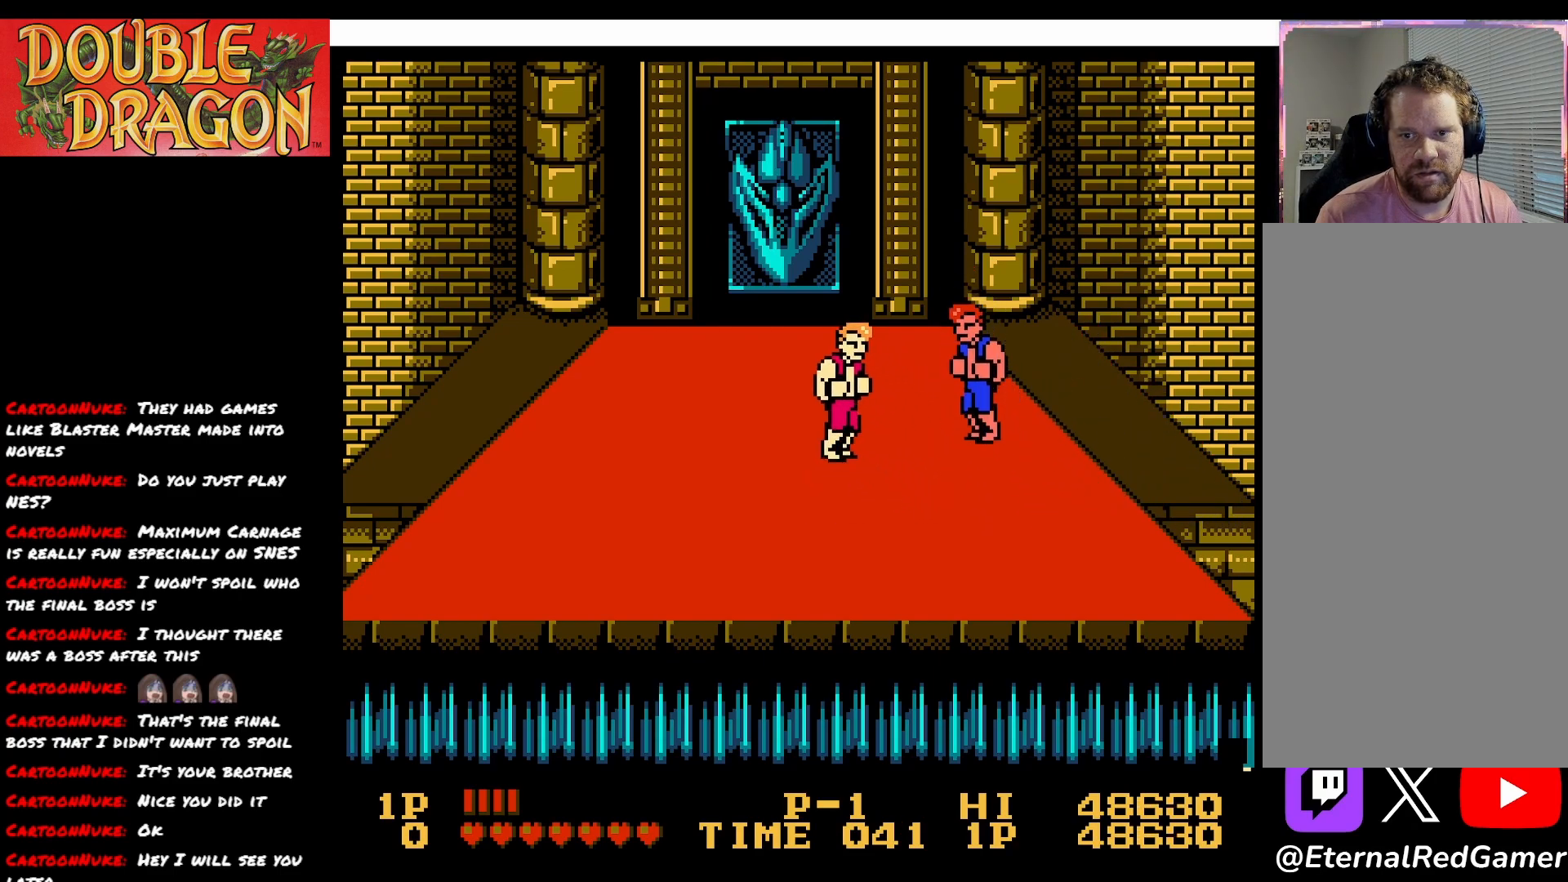
{"buttons": ["DPAD_DOWN"], "right_stick": "center", "events": [[17, "X", "down"], [67, "DPAD_DOWN", "up"], [117, "X", "up"], [183, "X", "down"], [300, "X", "up"], [467, "DPAD_DOWN", "down"]]}
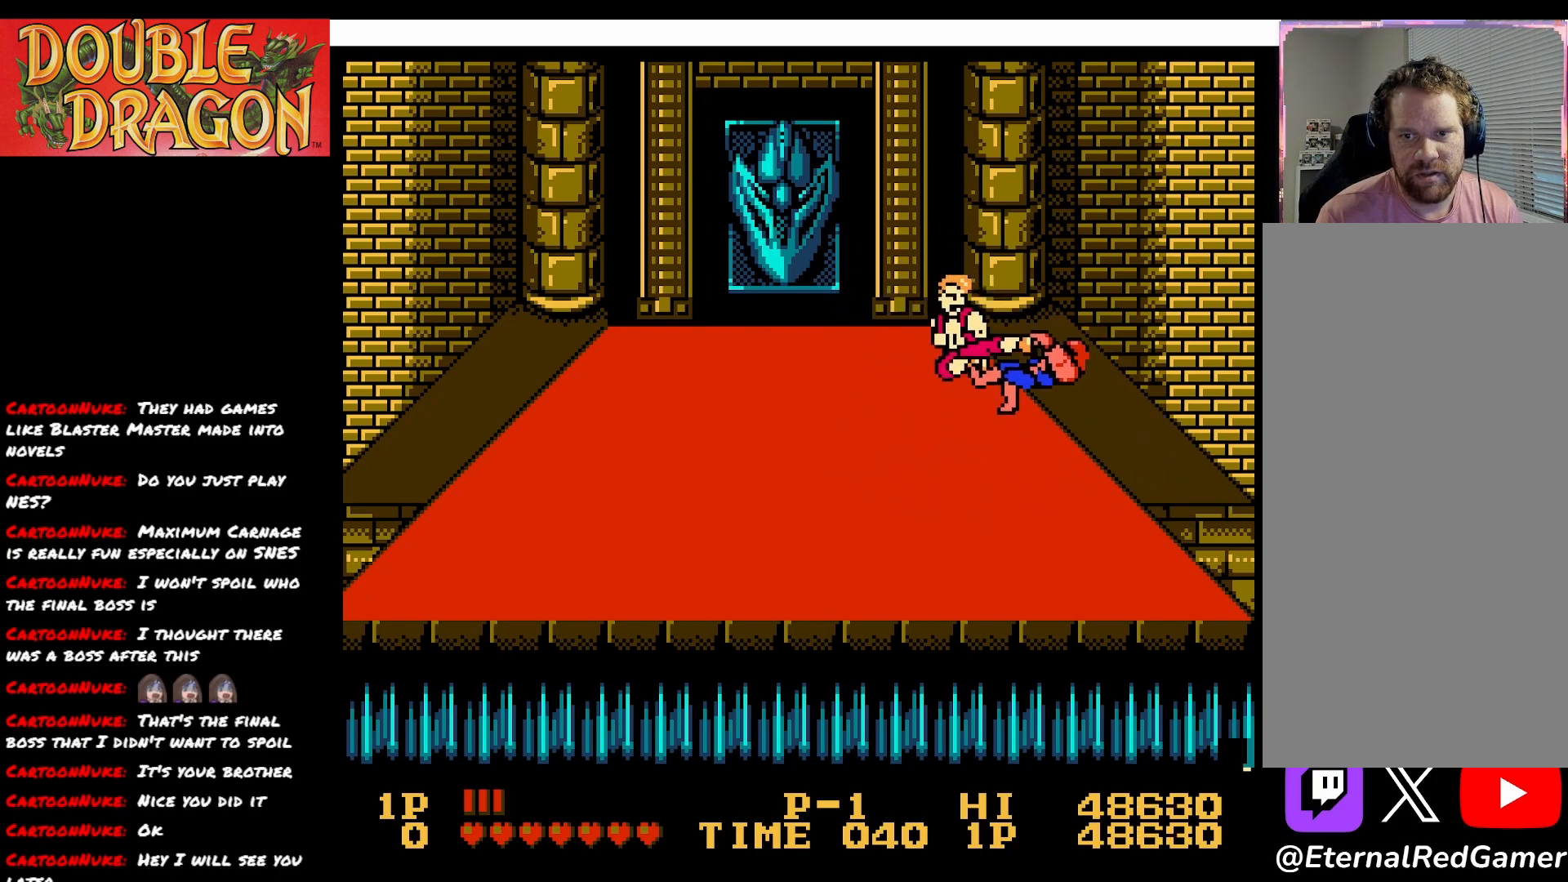
{"buttons": ["DPAD_DOWN"], "right_stick": "center", "events": [[251, "A", "down"], [367, "A", "up"]]}
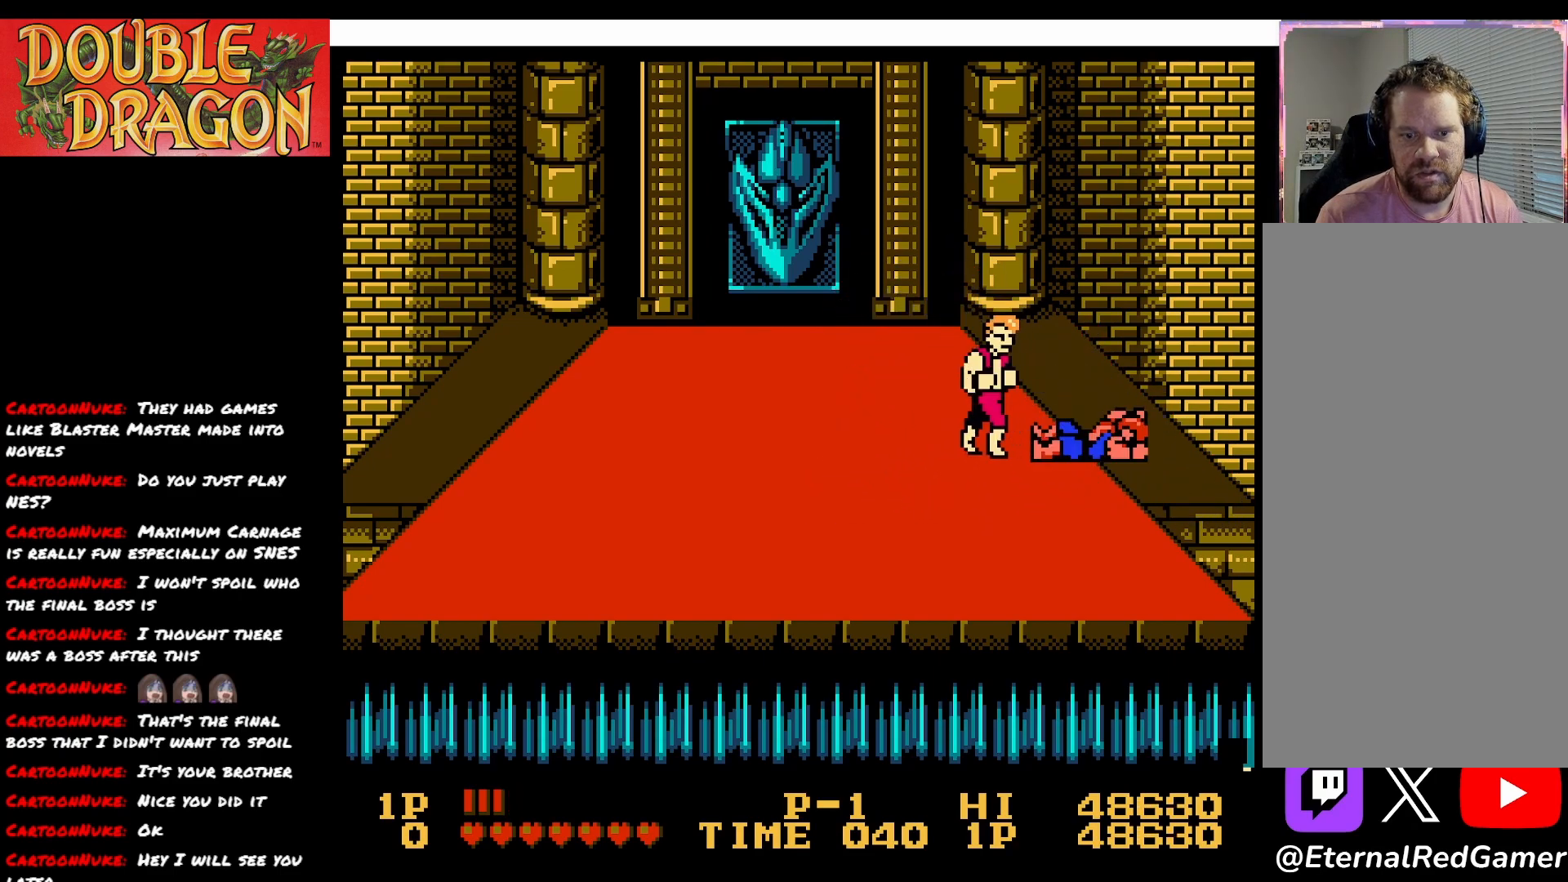
{"buttons": ["DPAD_DOWN"], "right_stick": "center", "events": []}
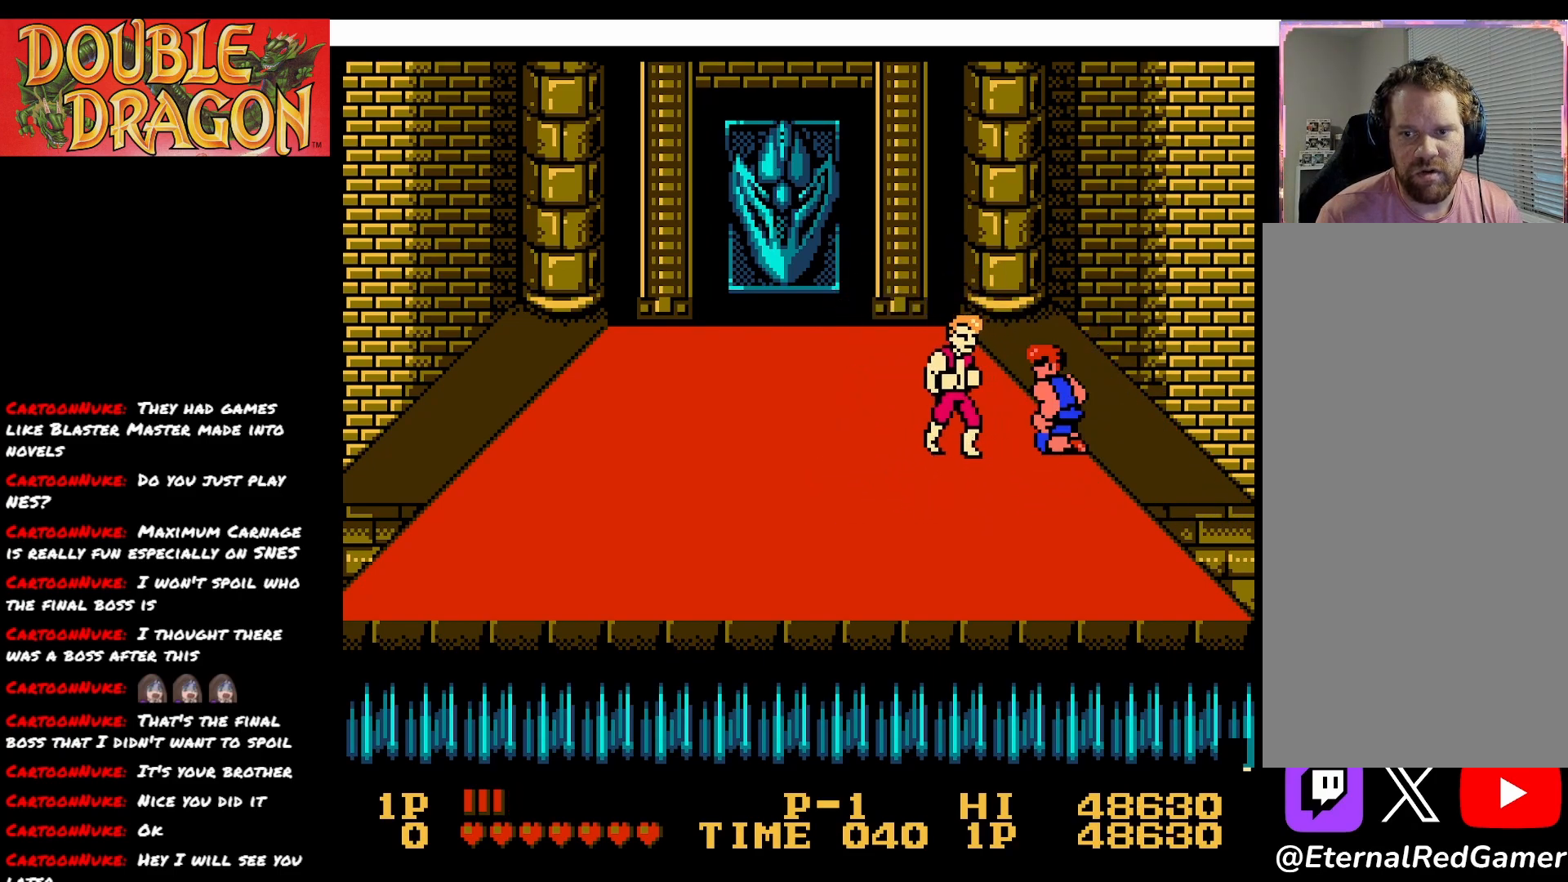
{"buttons": ["DPAD_DOWN"], "right_stick": "center", "events": []}
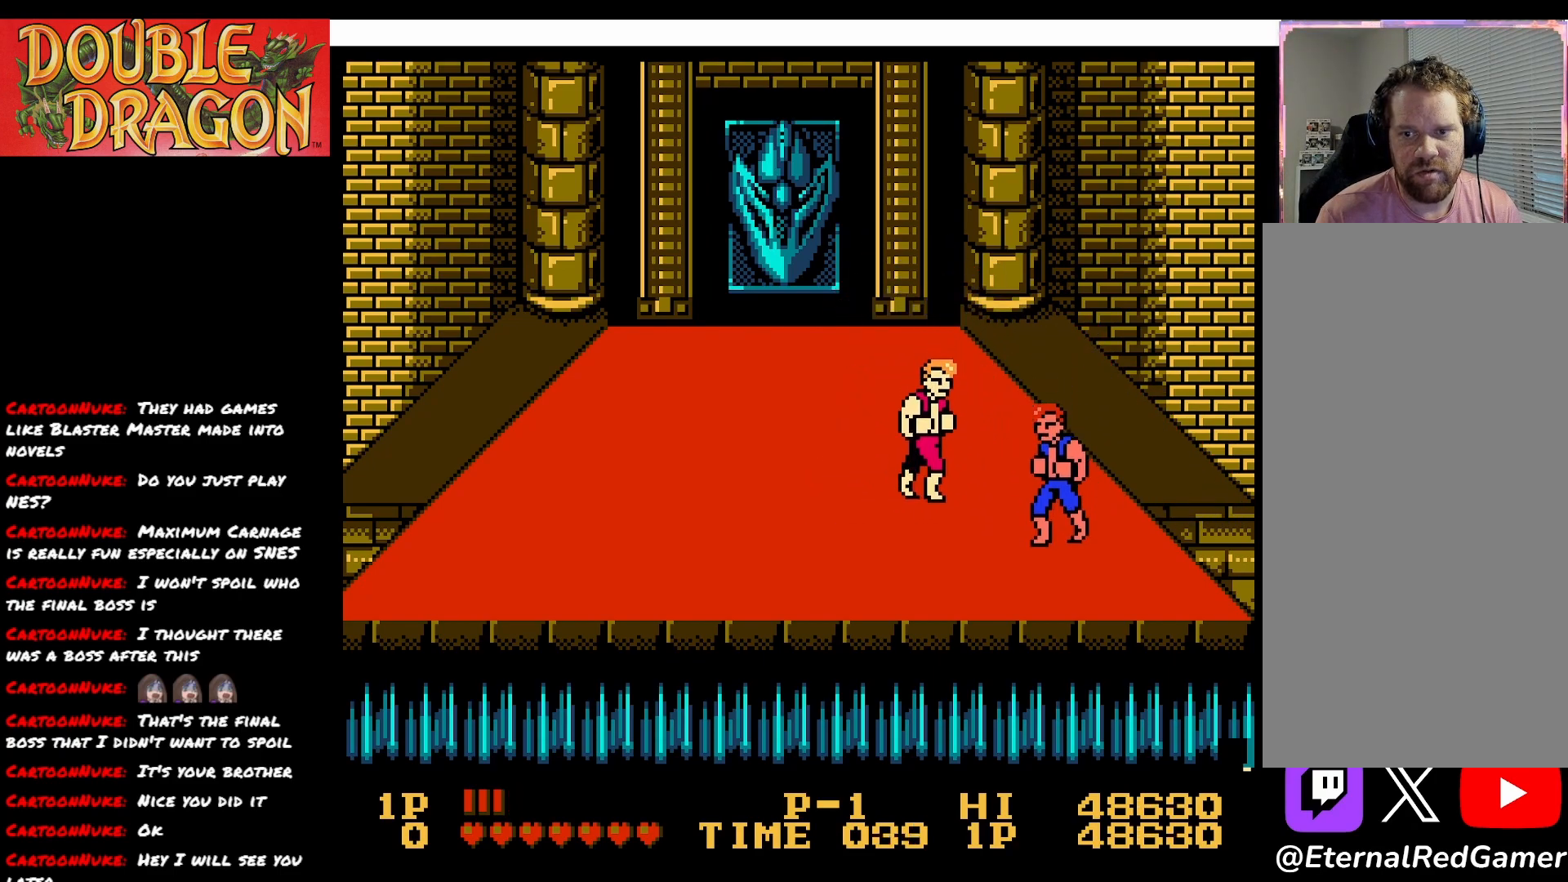
{"buttons": [], "right_stick": "center", "events": [[100, "DPAD_DOWN", "up"], [183, "X", "down"], [200, "DPAD_LEFT", "down"], [267, "X", "up"], [317, "DPAD_LEFT", "up"], [350, "X", "down"], [450, "X", "up"]]}
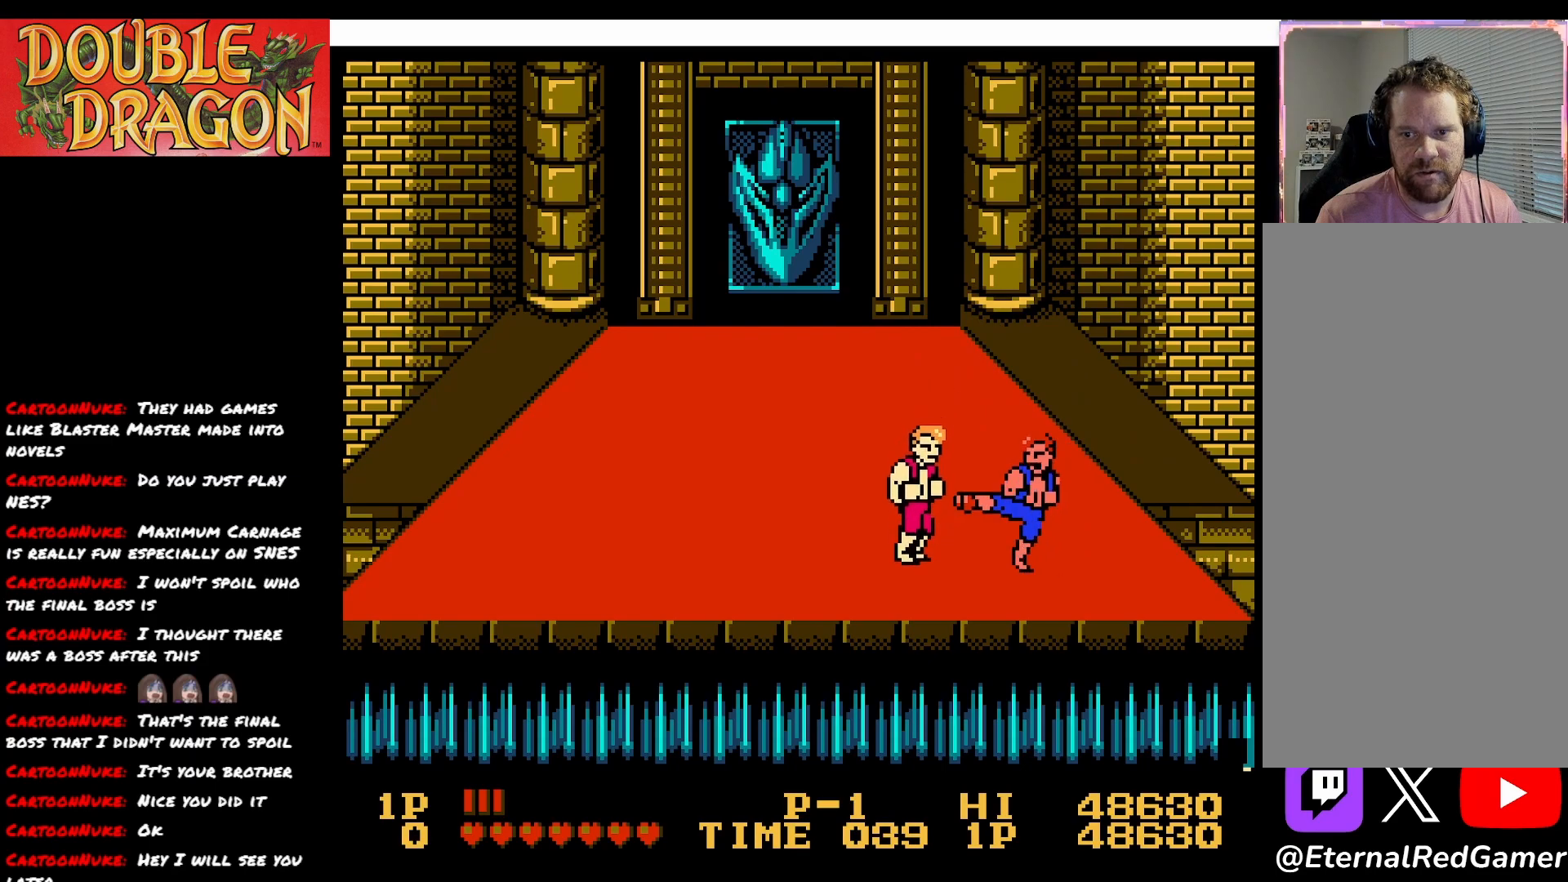
{"buttons": ["DPAD_LEFT"], "right_stick": "center", "events": [[34, "X", "down"], [151, "X", "up"], [201, "X", "down"], [317, "X", "up"], [367, "X", "down"], [434, "DPAD_LEFT", "down"], [467, "X", "up"]]}
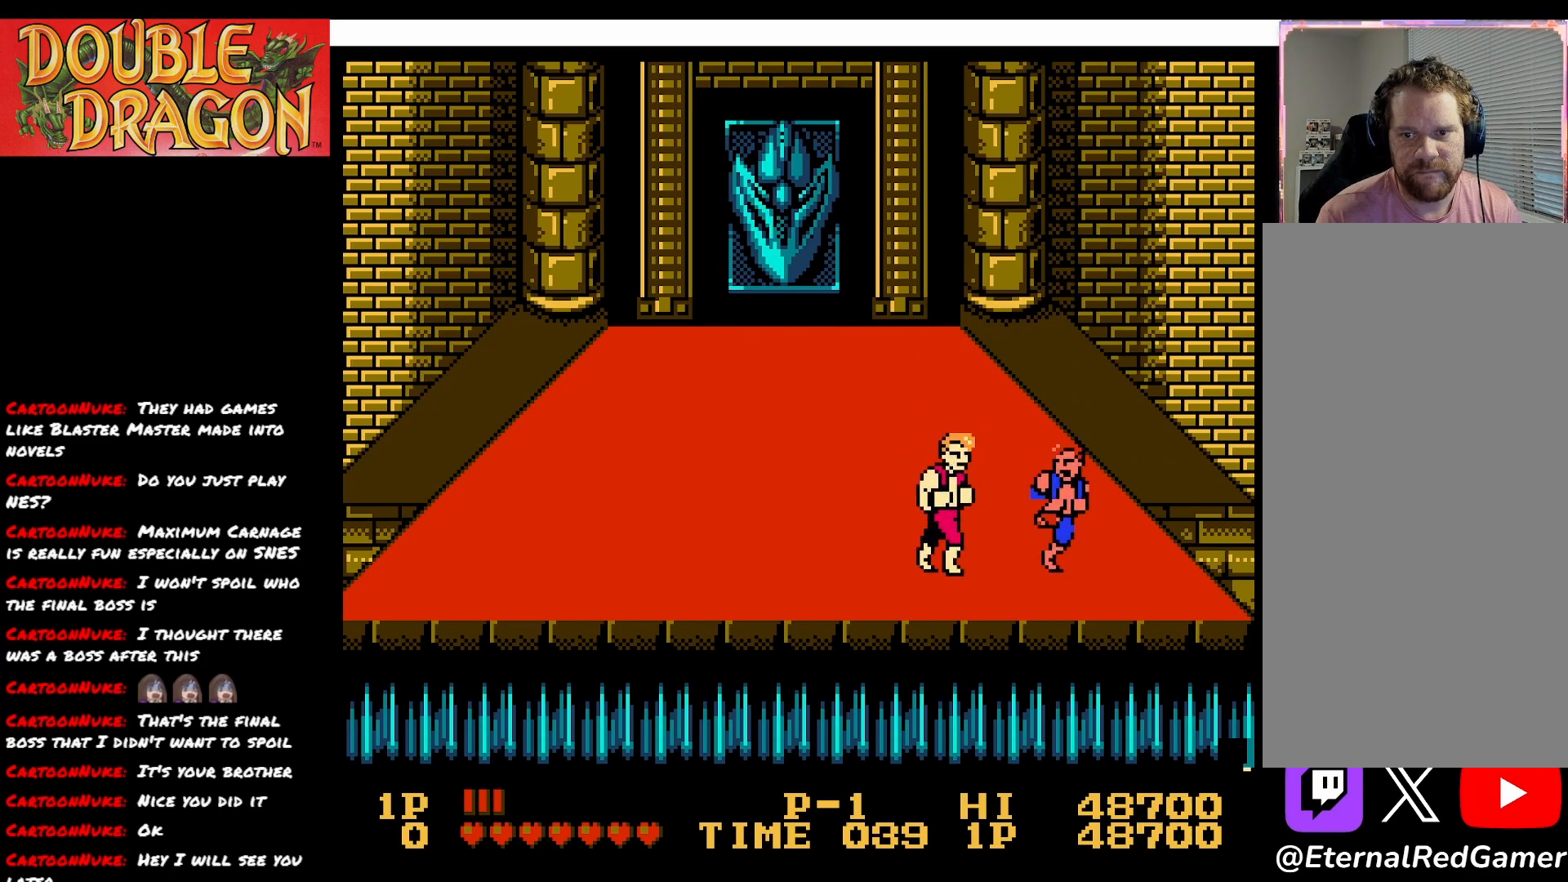
{"buttons": ["DPAD_LEFT"], "right_stick": "center", "events": [[33, "A", "down"], [33, "X", "down"], [150, "A", "up"], [150, "X", "up"], [183, "A", "down"], [200, "X", "down"], [300, "A", "up"], [300, "X", "up"], [350, "A", "down"], [350, "X", "down"], [467, "A", "up"], [467, "X", "up"]]}
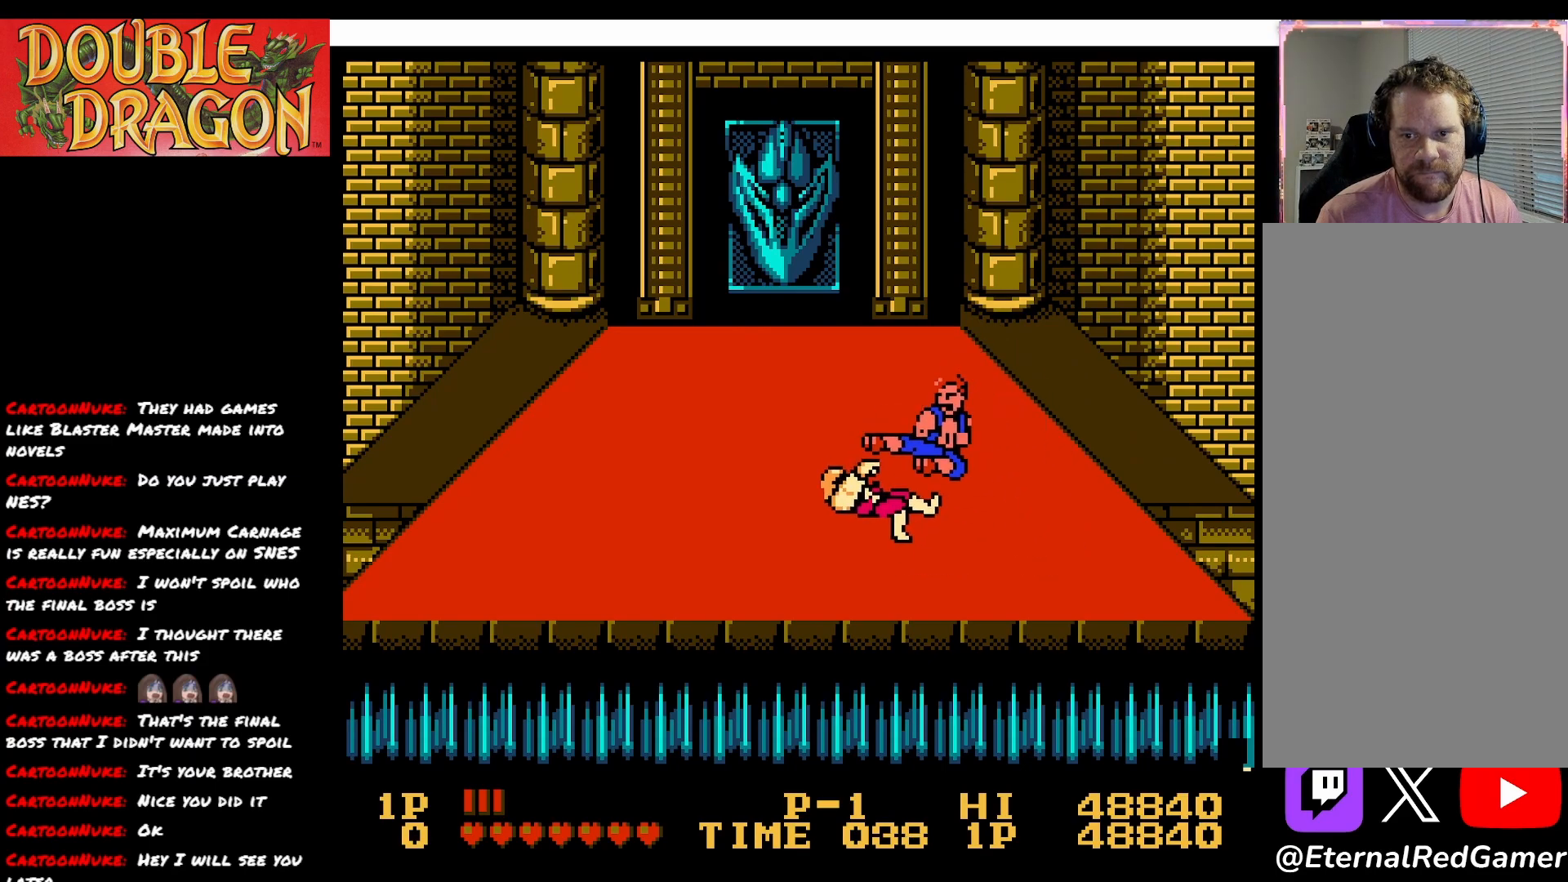
{"buttons": ["DPAD_UP"], "right_stick": "center", "events": [[167, "DPAD_LEFT", "up"], [217, "DPAD_UP", "down"]]}
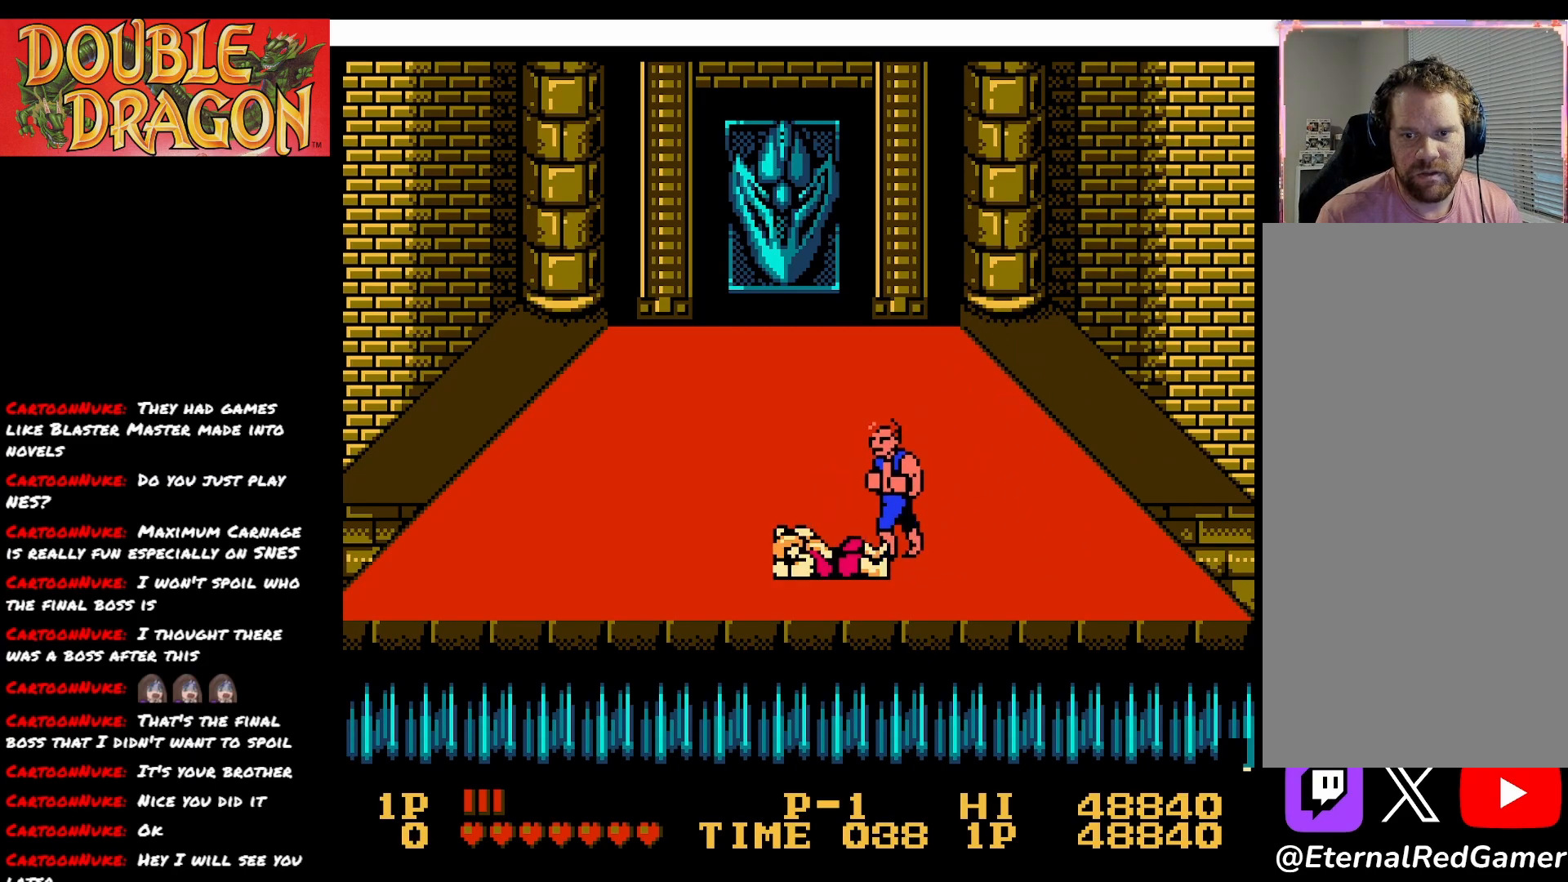
{"buttons": ["DPAD_UP", "DPAD_LEFT"], "right_stick": "center", "events": [[400, "DPAD_LEFT", "down"]]}
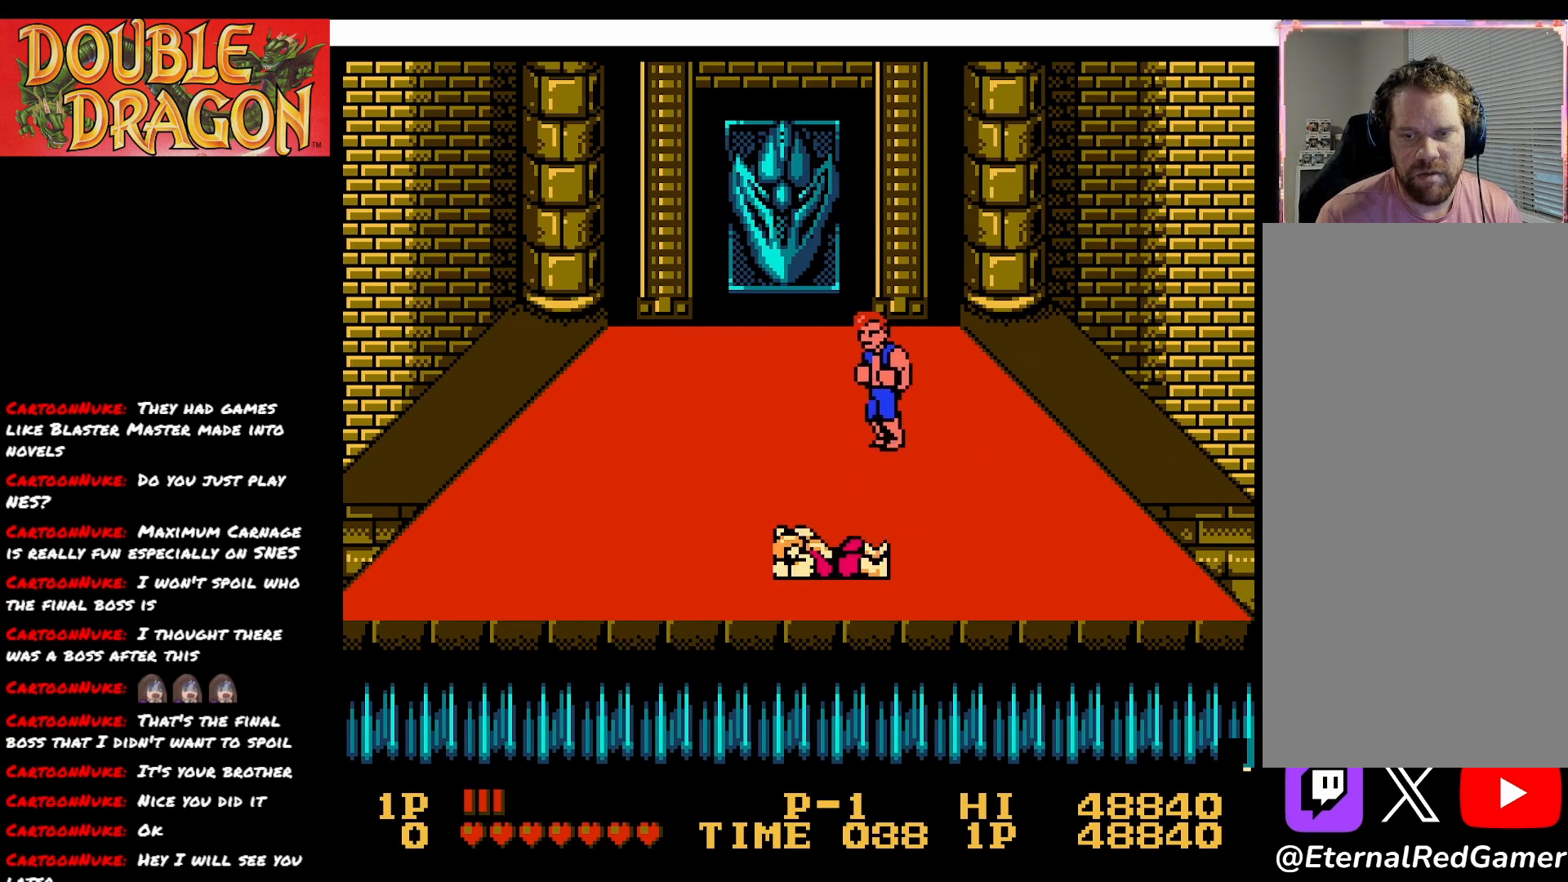
{"buttons": ["DPAD_RIGHT"], "right_stick": "center", "events": [[434, "DPAD_UP", "up"], [467, "DPAD_LEFT", "up"], [501, "DPAD_RIGHT", "down"]]}
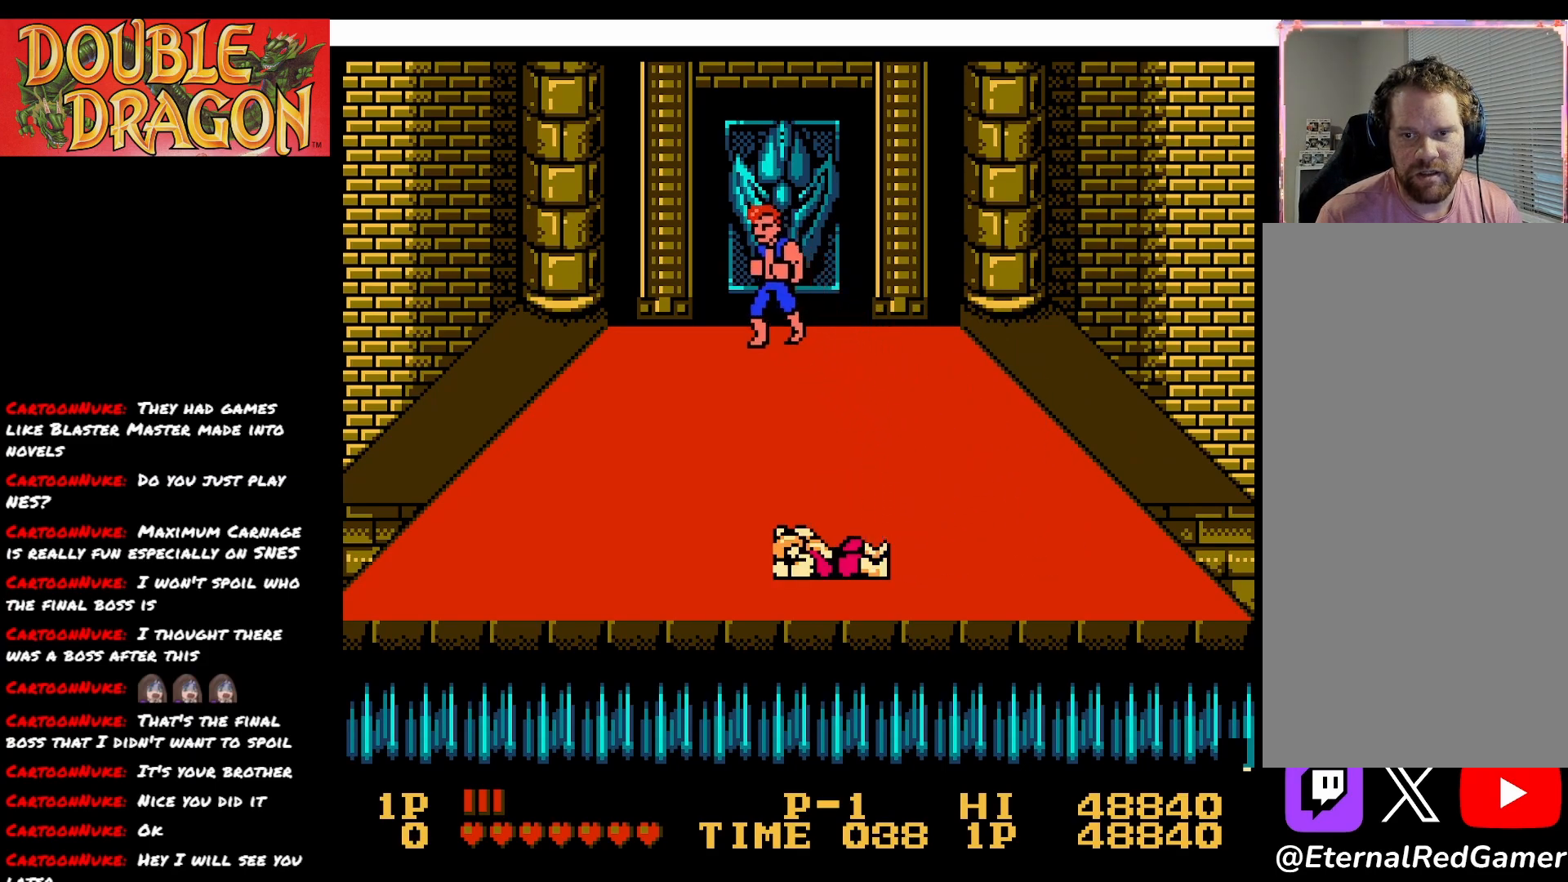
{"buttons": ["DPAD_DOWN"], "right_stick": "center", "events": [[100, "DPAD_RIGHT", "up"], [400, "DPAD_DOWN", "down"]]}
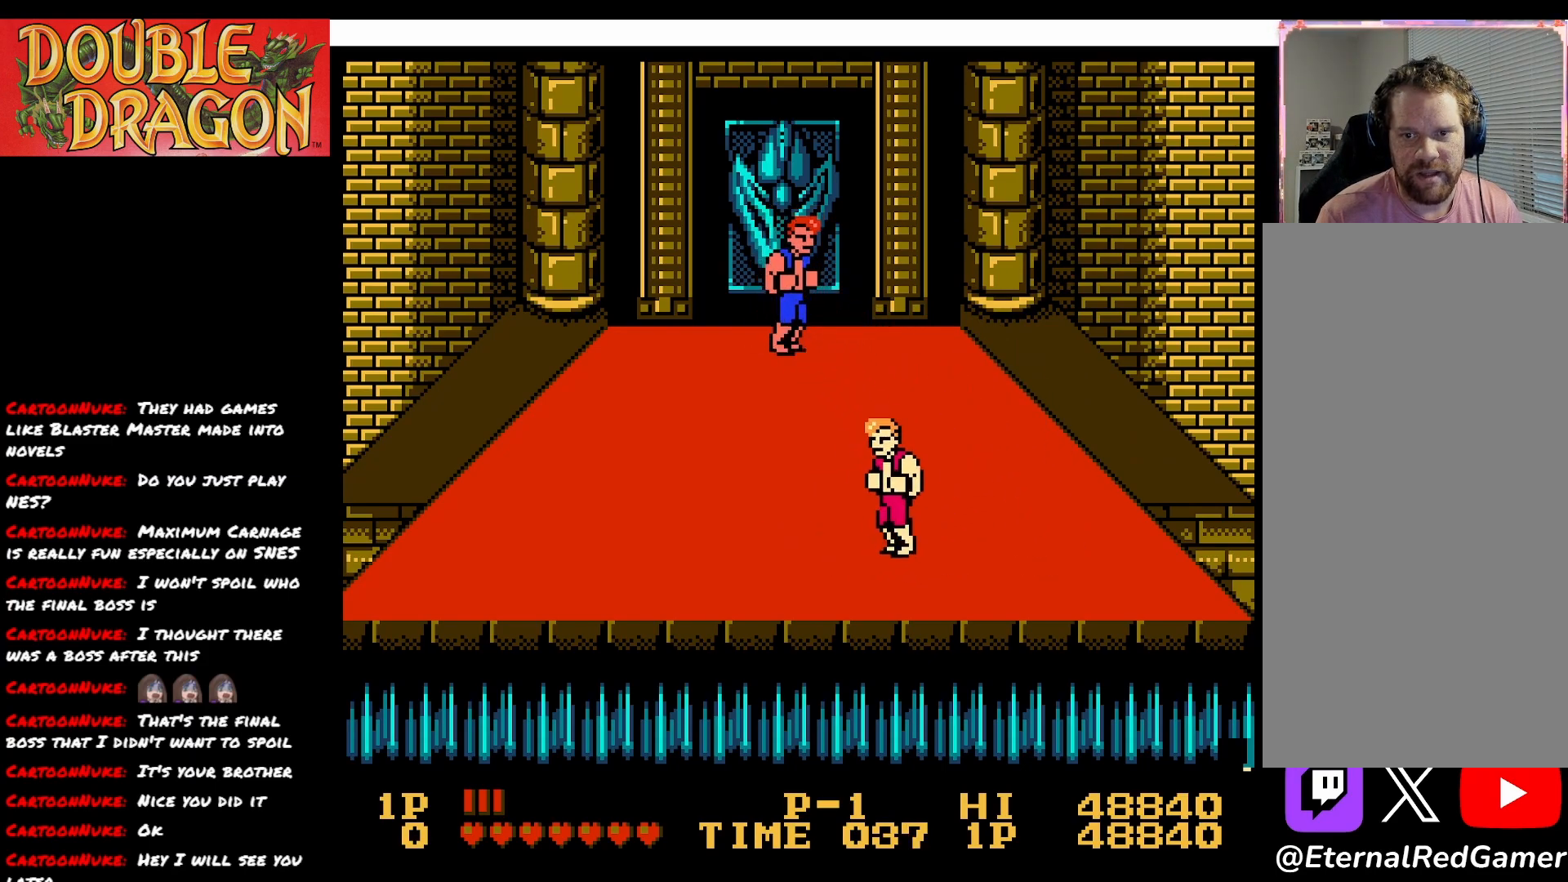
{"buttons": ["X"], "right_stick": "center", "events": [[417, "X", "down"], [484, "DPAD_DOWN", "up"]]}
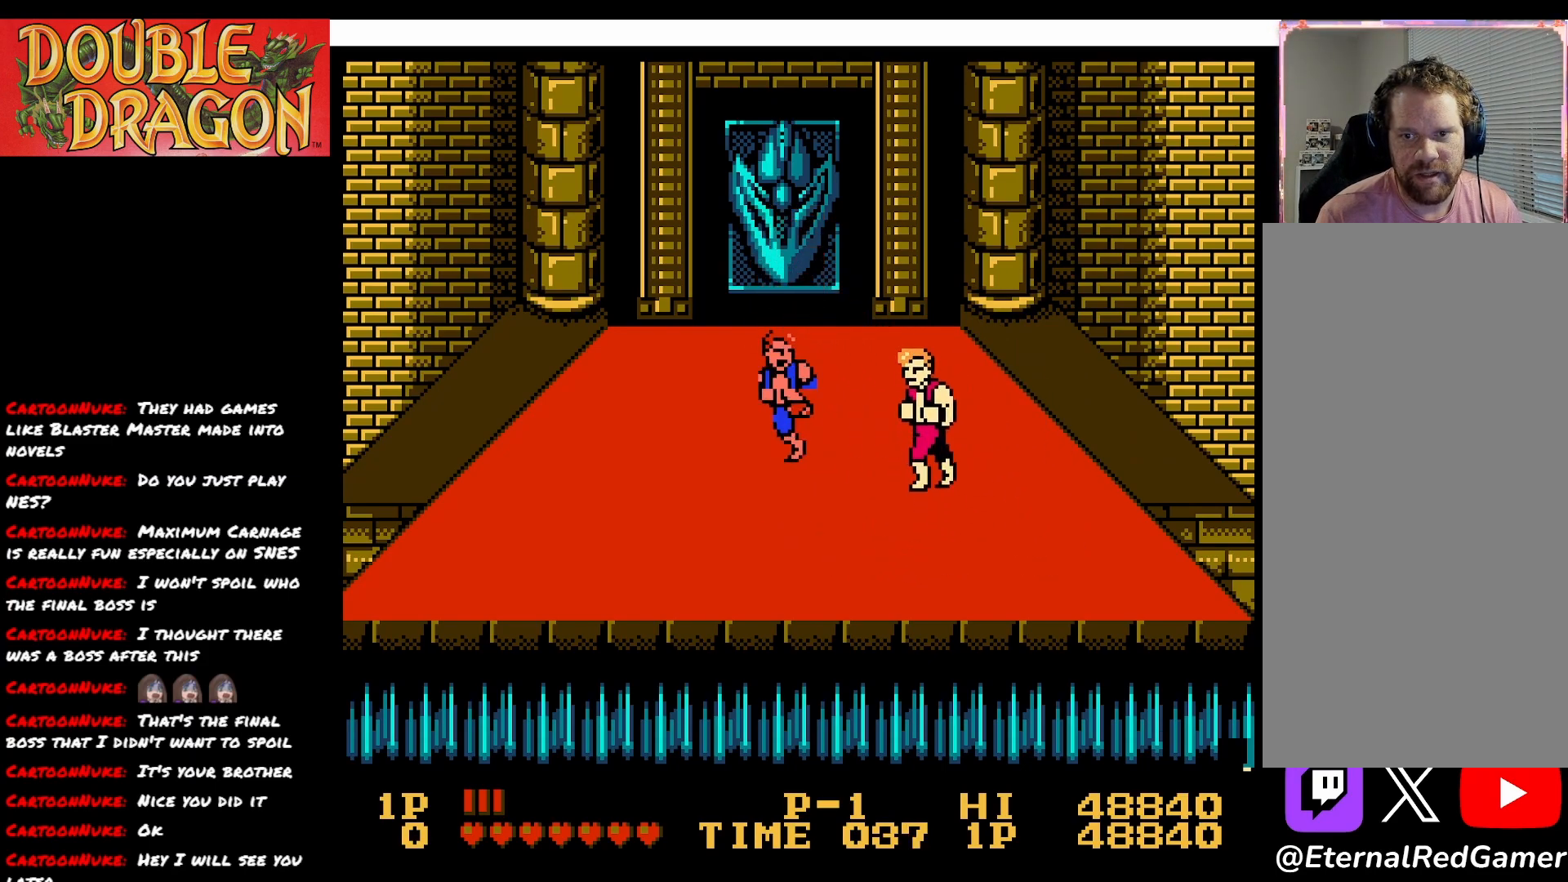
{"buttons": ["DPAD_UP"], "right_stick": "center", "events": [[50, "X", "up"], [100, "DPAD_RIGHT", "down"], [183, "DPAD_UP", "down"], [250, "DPAD_RIGHT", "up"]]}
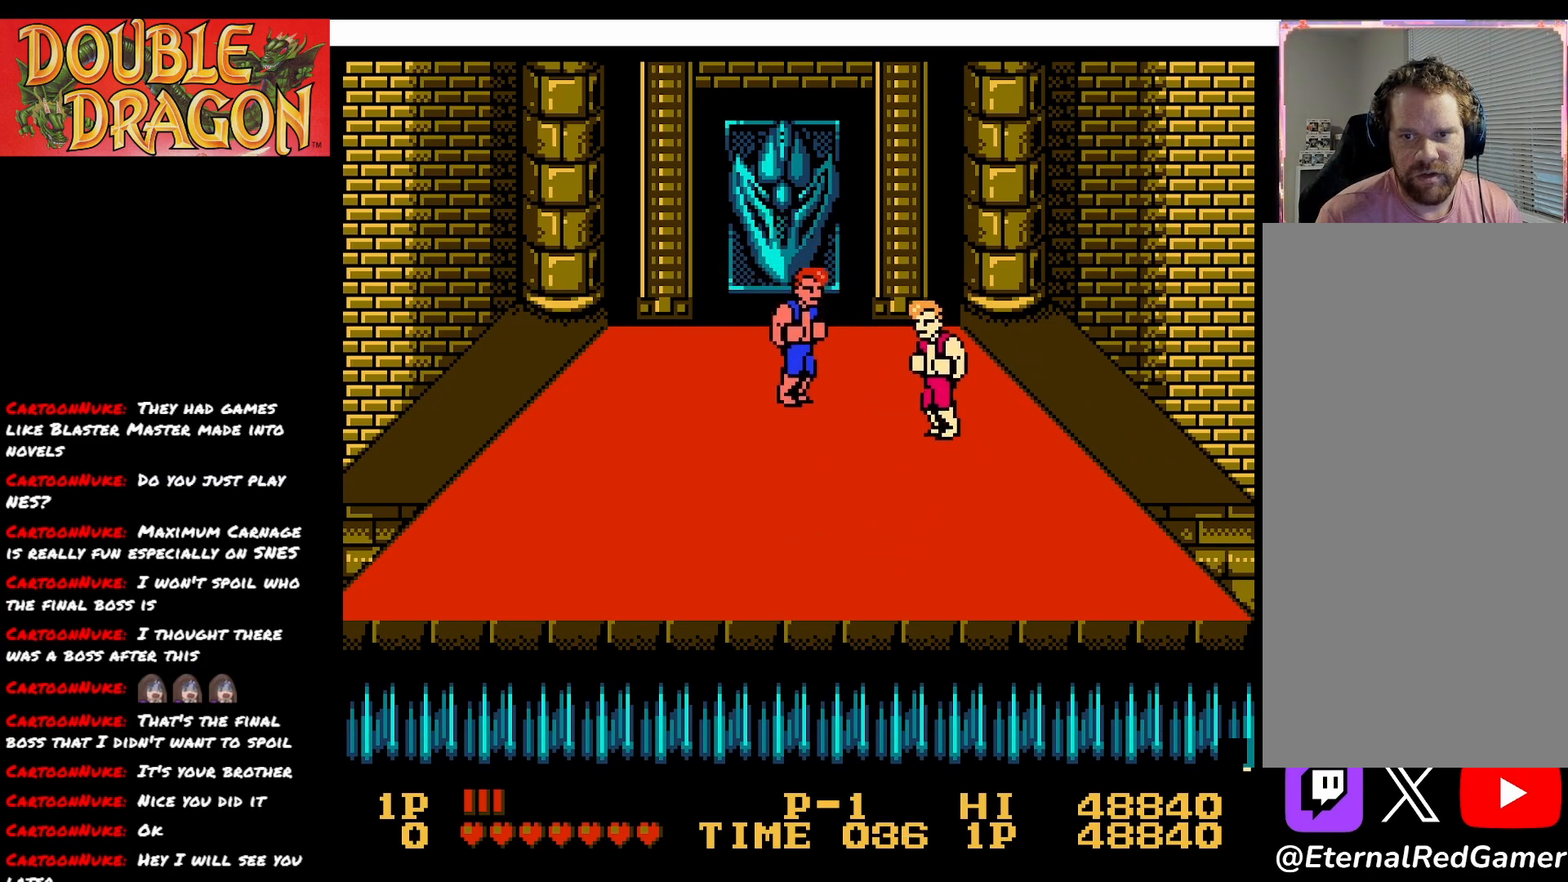
{"buttons": ["DPAD_DOWN"], "right_stick": "center", "events": [[134, "DPAD_UP", "up"], [217, "DPAD_DOWN", "down"]]}
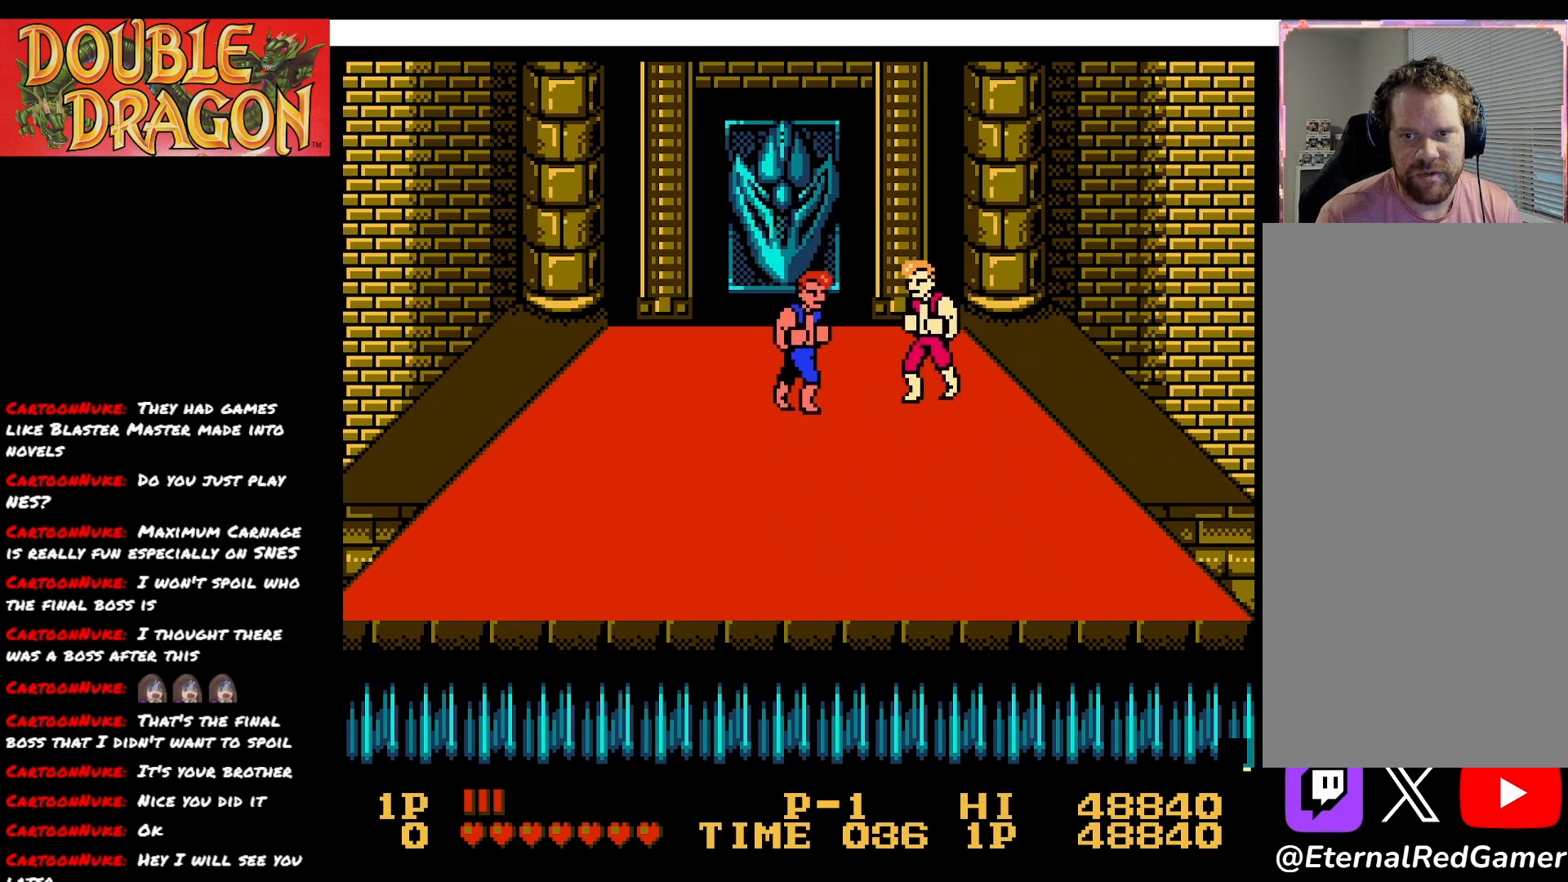
{"buttons": ["DPAD_RIGHT"], "right_stick": "center", "events": [[434, "DPAD_DOWN", "up"], [500, "DPAD_RIGHT", "down"]]}
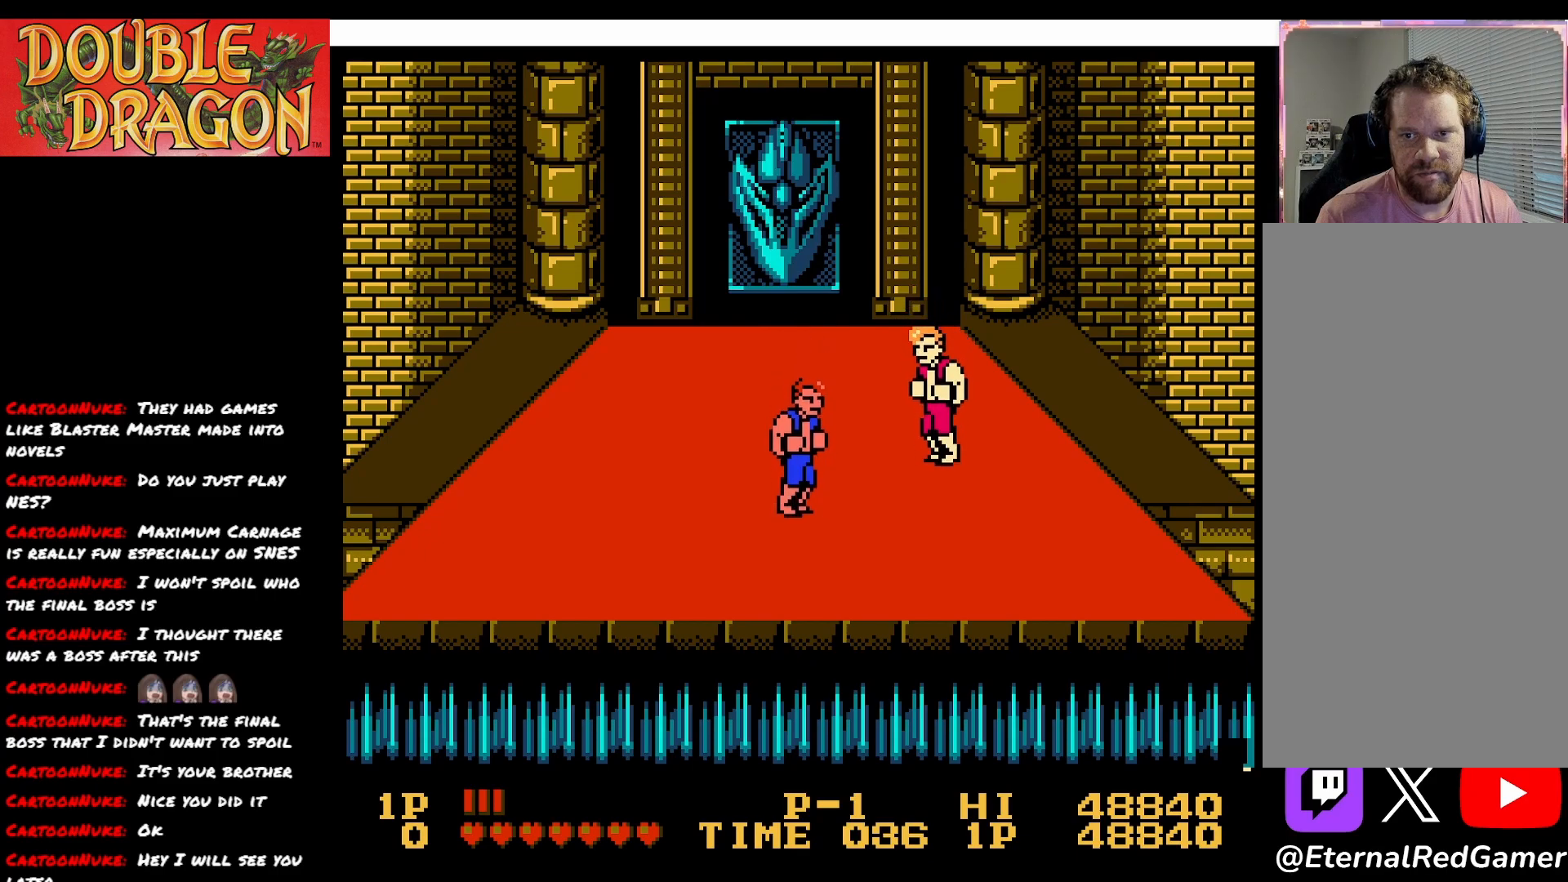
{"buttons": ["A", "X", "DPAD_RIGHT"], "right_stick": "center", "events": [[117, "X", "down"], [234, "X", "up"], [317, "X", "down"], [334, "A", "down"], [434, "A", "up"], [434, "X", "up"], [484, "A", "down"], [484, "X", "down"]]}
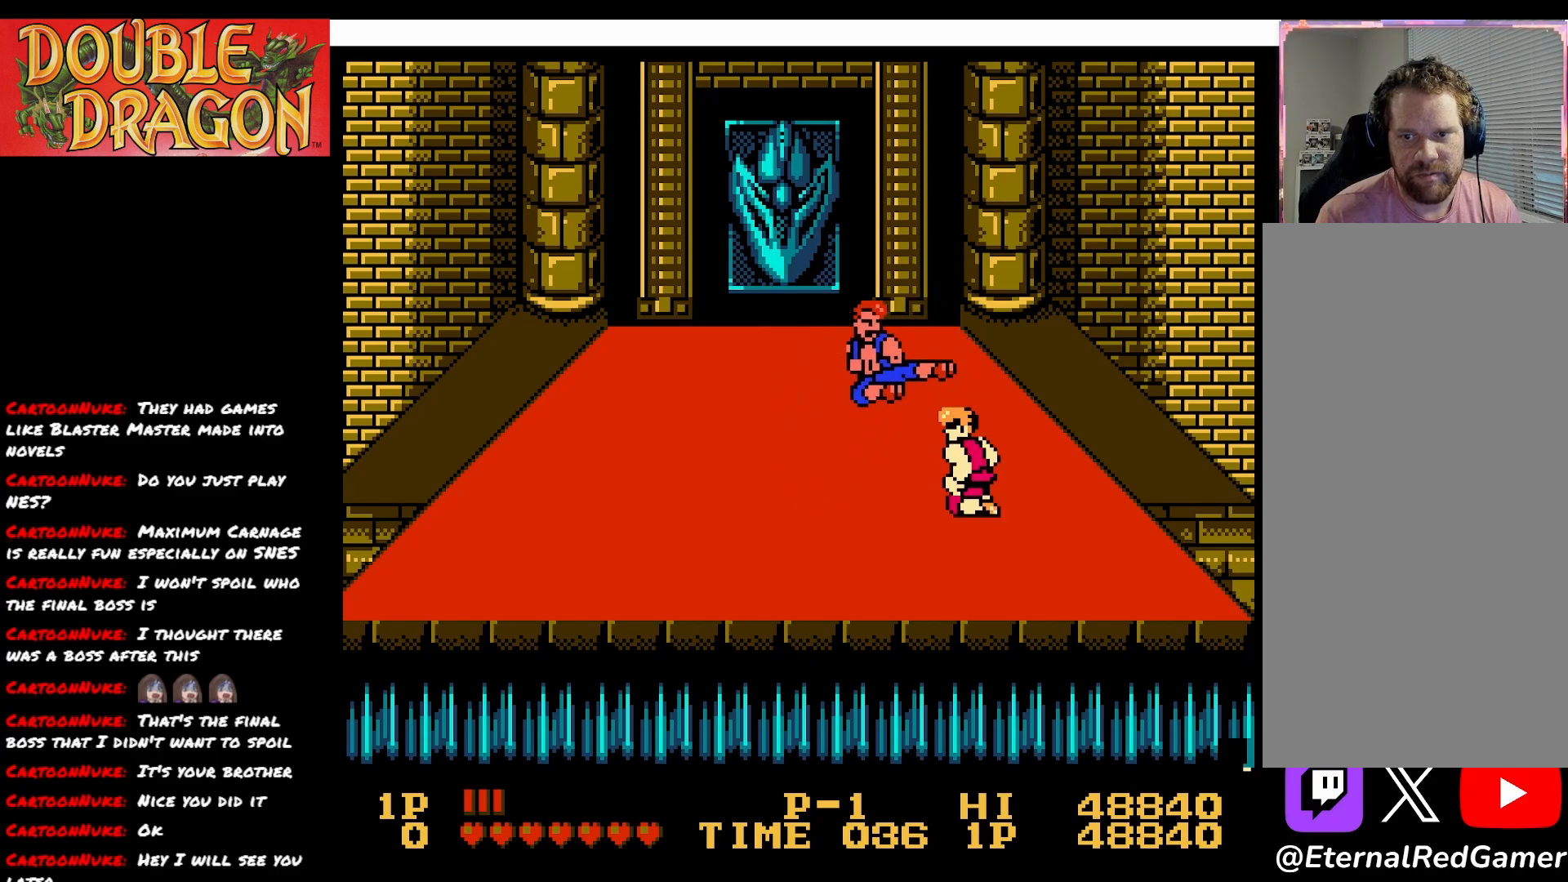
{"buttons": ["DPAD_UP"], "right_stick": "center", "events": [[67, "X", "up"], [83, "A", "up"], [133, "A", "down"], [133, "X", "down"], [233, "X", "up"], [250, "A", "up"], [400, "DPAD_RIGHT", "up"], [400, "DPAD_UP", "down"]]}
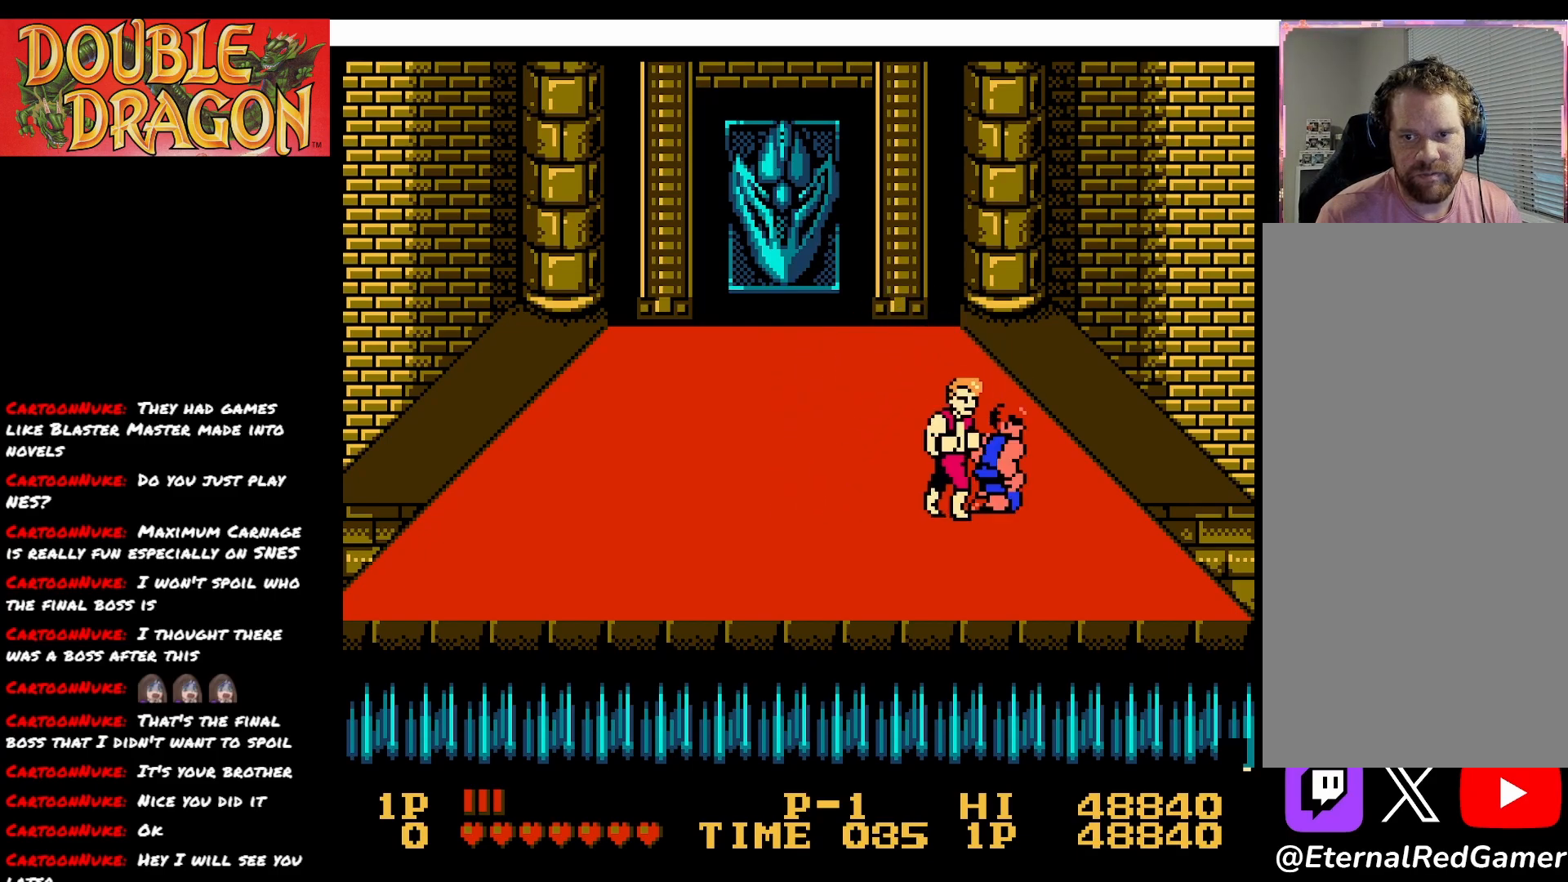
{"buttons": ["A", "X", "DPAD_UP", "DPAD_LEFT"], "right_stick": "center", "events": [[117, "A", "down"], [117, "X", "down"], [134, "DPAD_LEFT", "down"], [217, "X", "up"], [234, "A", "up"], [284, "A", "down"], [284, "X", "down"], [301, "DPAD_UP", "up"], [384, "DPAD_UP", "down"], [401, "A", "up"], [401, "X", "up"], [434, "A", "down"], [434, "X", "down"]]}
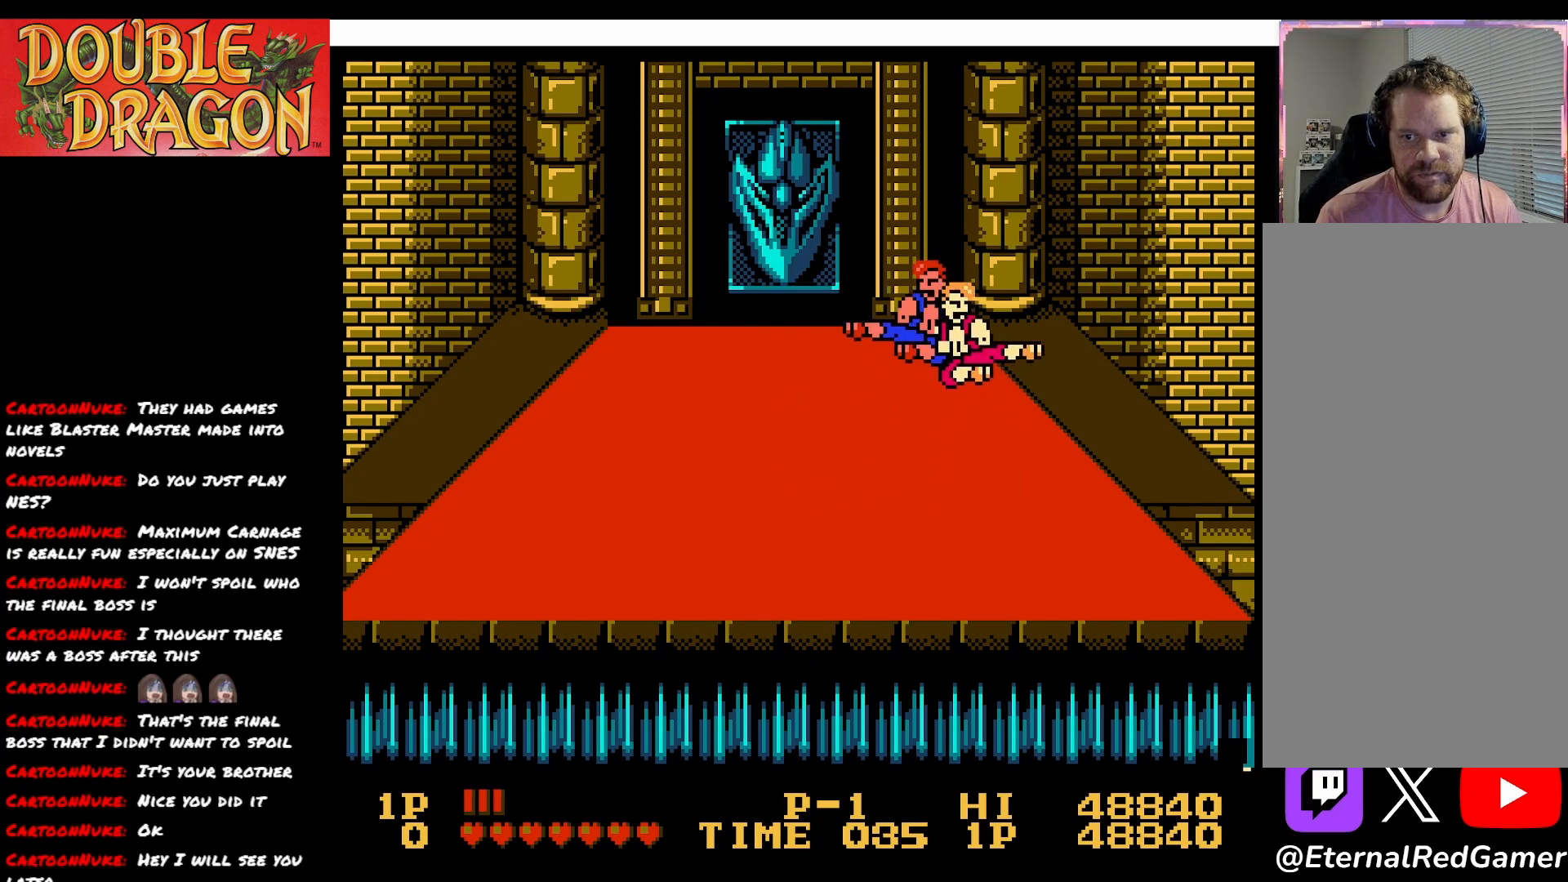
{"buttons": ["DPAD_UP"], "right_stick": "center", "events": [[67, "A", "up"], [67, "X", "up"], [500, "DPAD_LEFT", "up"]]}
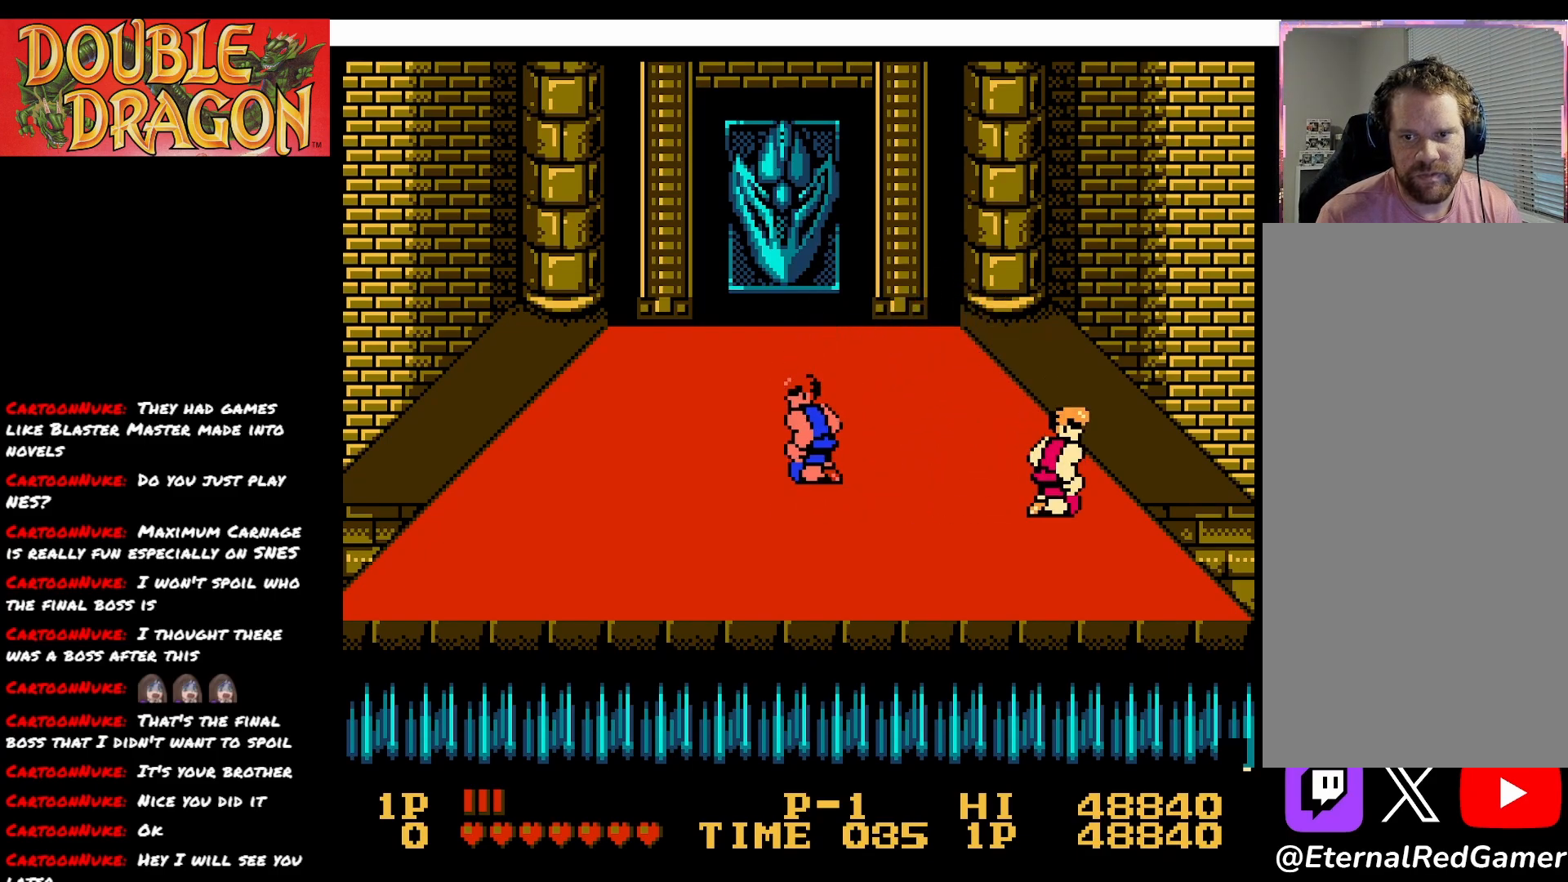
{"buttons": ["DPAD_UP"], "right_stick": "center", "events": []}
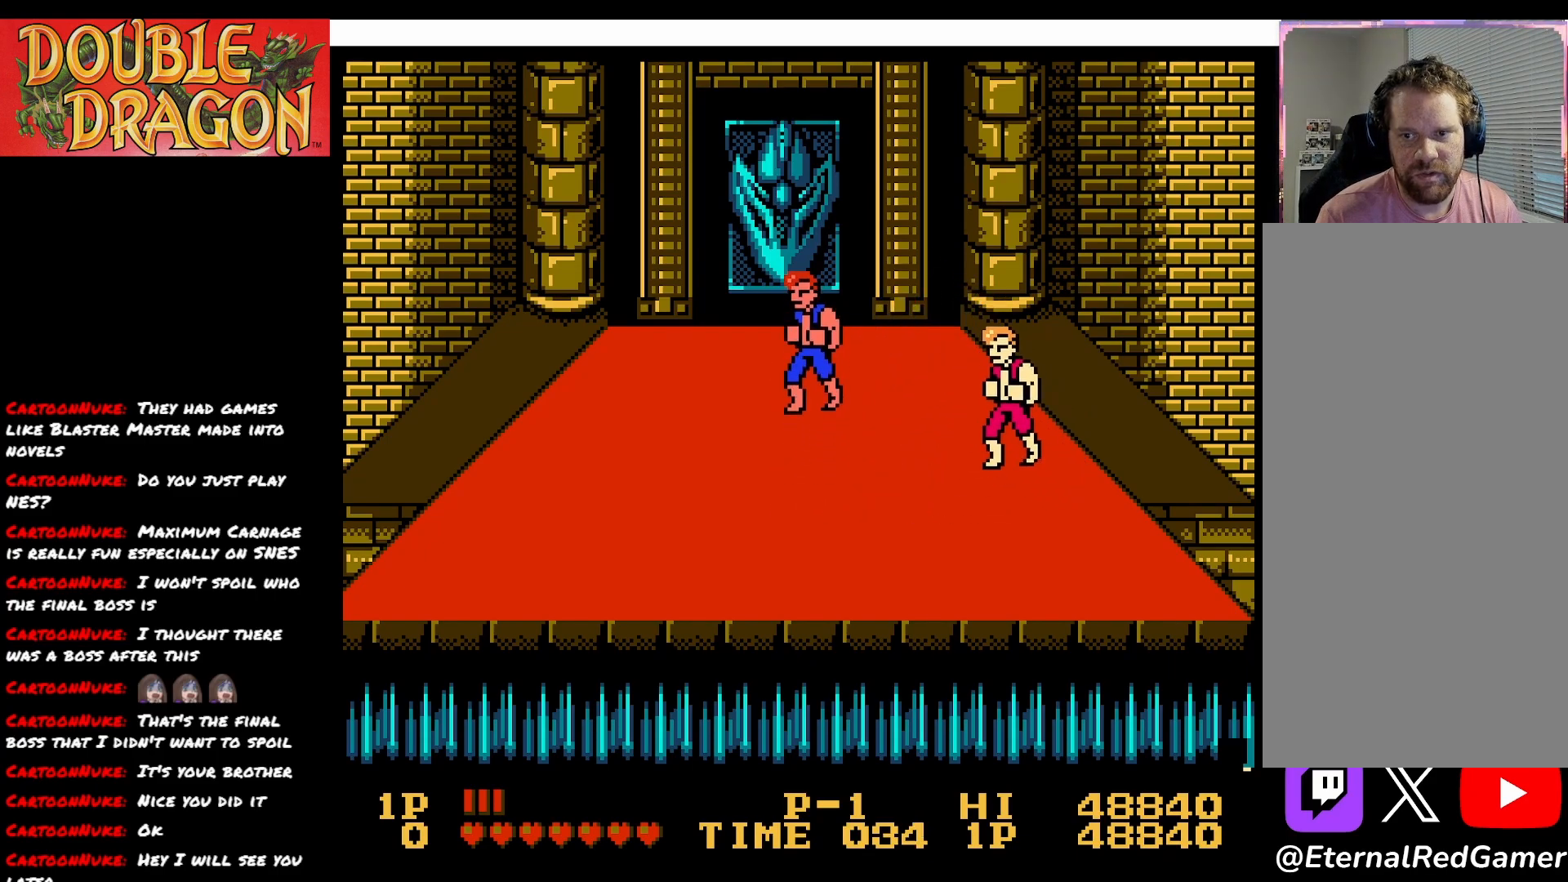
{"buttons": ["X", "DPAD_DOWN"], "right_stick": "center", "events": [[17, "DPAD_RIGHT", "down"], [50, "DPAD_UP", "up"], [250, "DPAD_DOWN", "down"], [400, "X", "down"], [484, "DPAD_RIGHT", "up"]]}
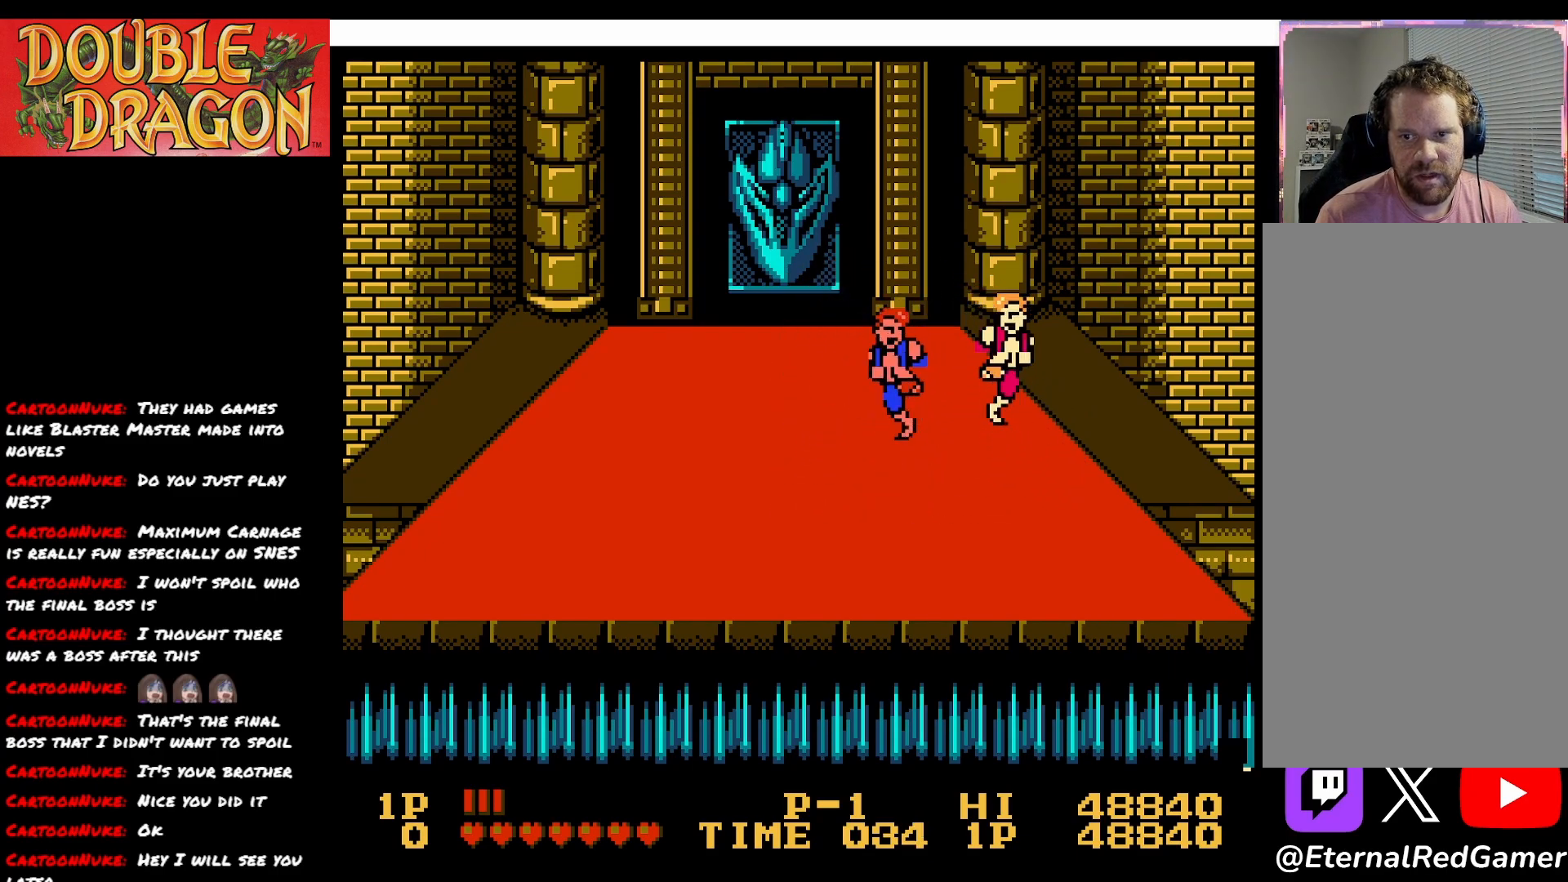
{"buttons": [], "right_stick": "center", "events": [[17, "X", "up"], [34, "DPAD_DOWN", "up"], [67, "X", "down"], [167, "X", "up"], [234, "X", "down"], [334, "X", "up"], [384, "X", "down"], [501, "X", "up"]]}
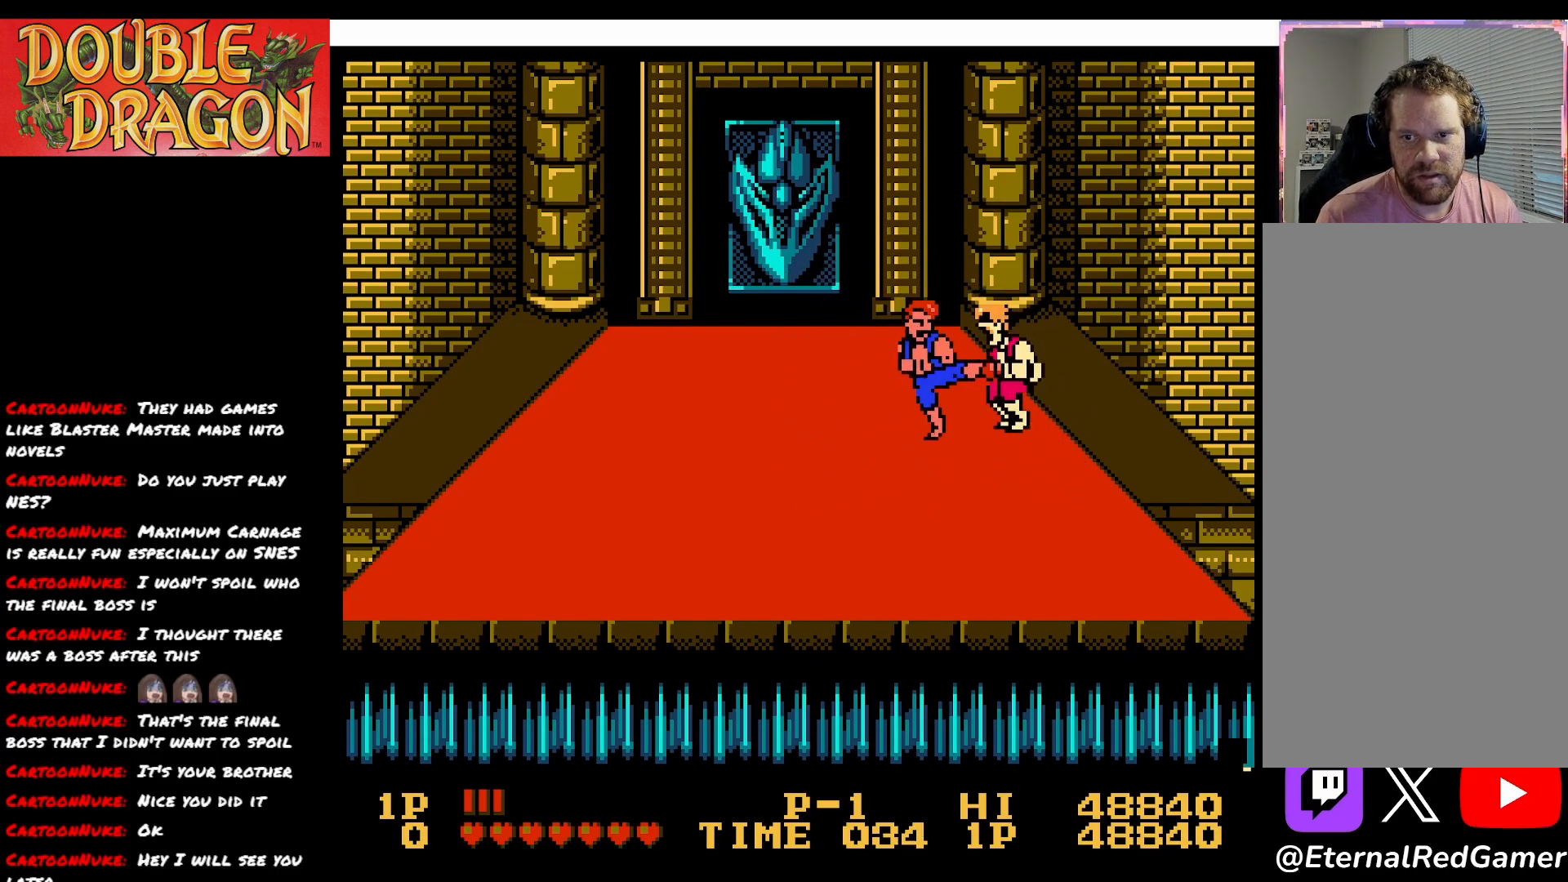
{"buttons": [], "right_stick": "center", "events": [[33, "X", "down"], [150, "X", "up"], [200, "X", "down"], [317, "X", "up"], [350, "X", "down"], [467, "X", "up"]]}
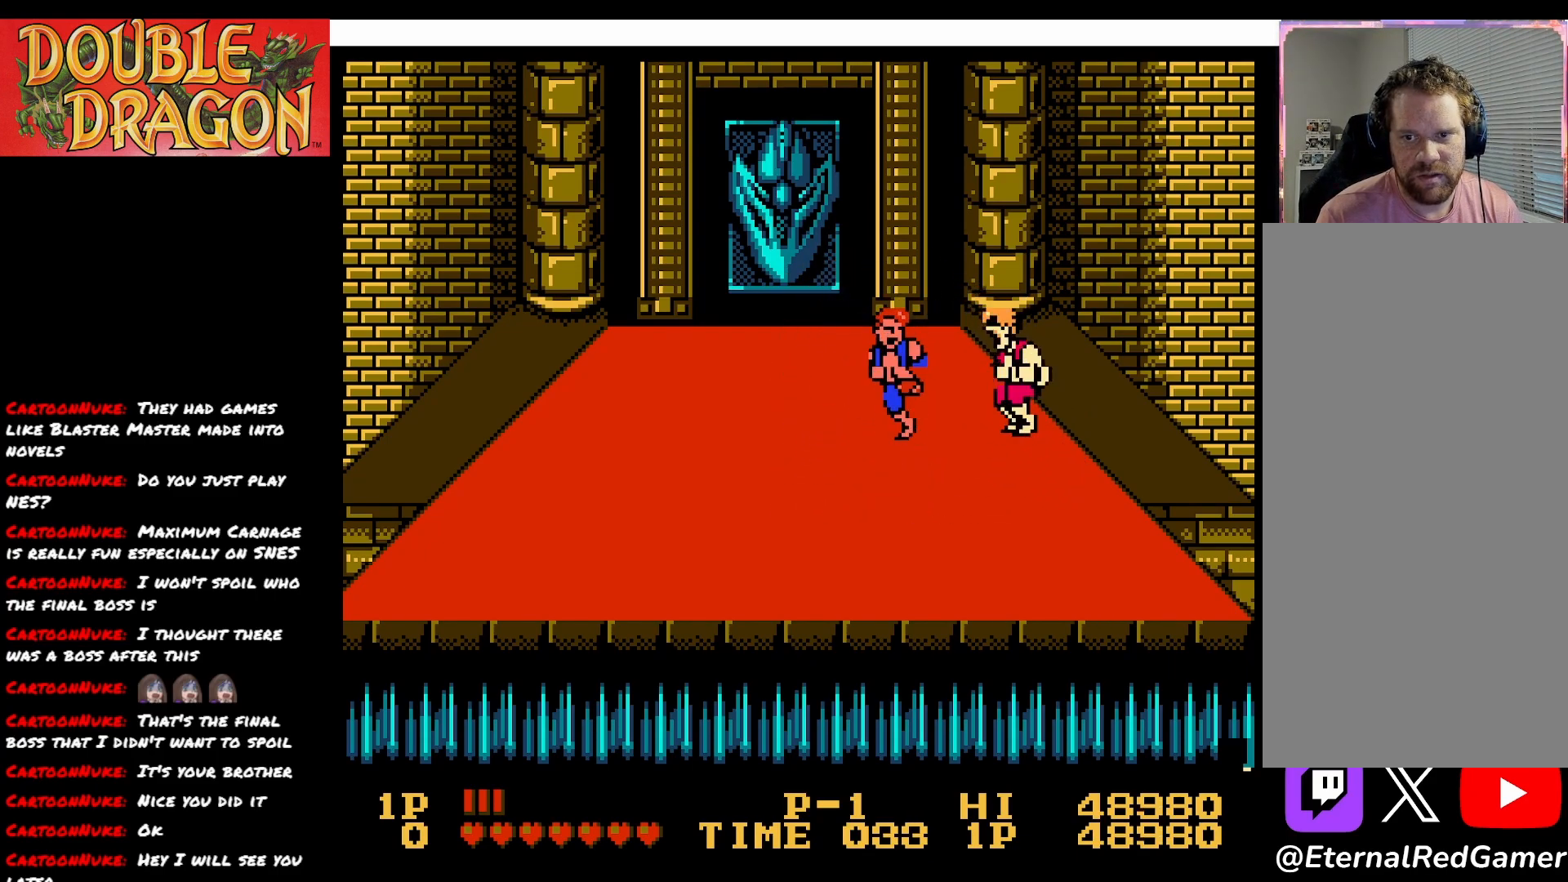
{"buttons": [], "right_stick": "center", "events": [[17, "X", "down"], [117, "X", "up"], [184, "X", "down"], [284, "X", "up"], [351, "X", "down"], [417, "X", "up"]]}
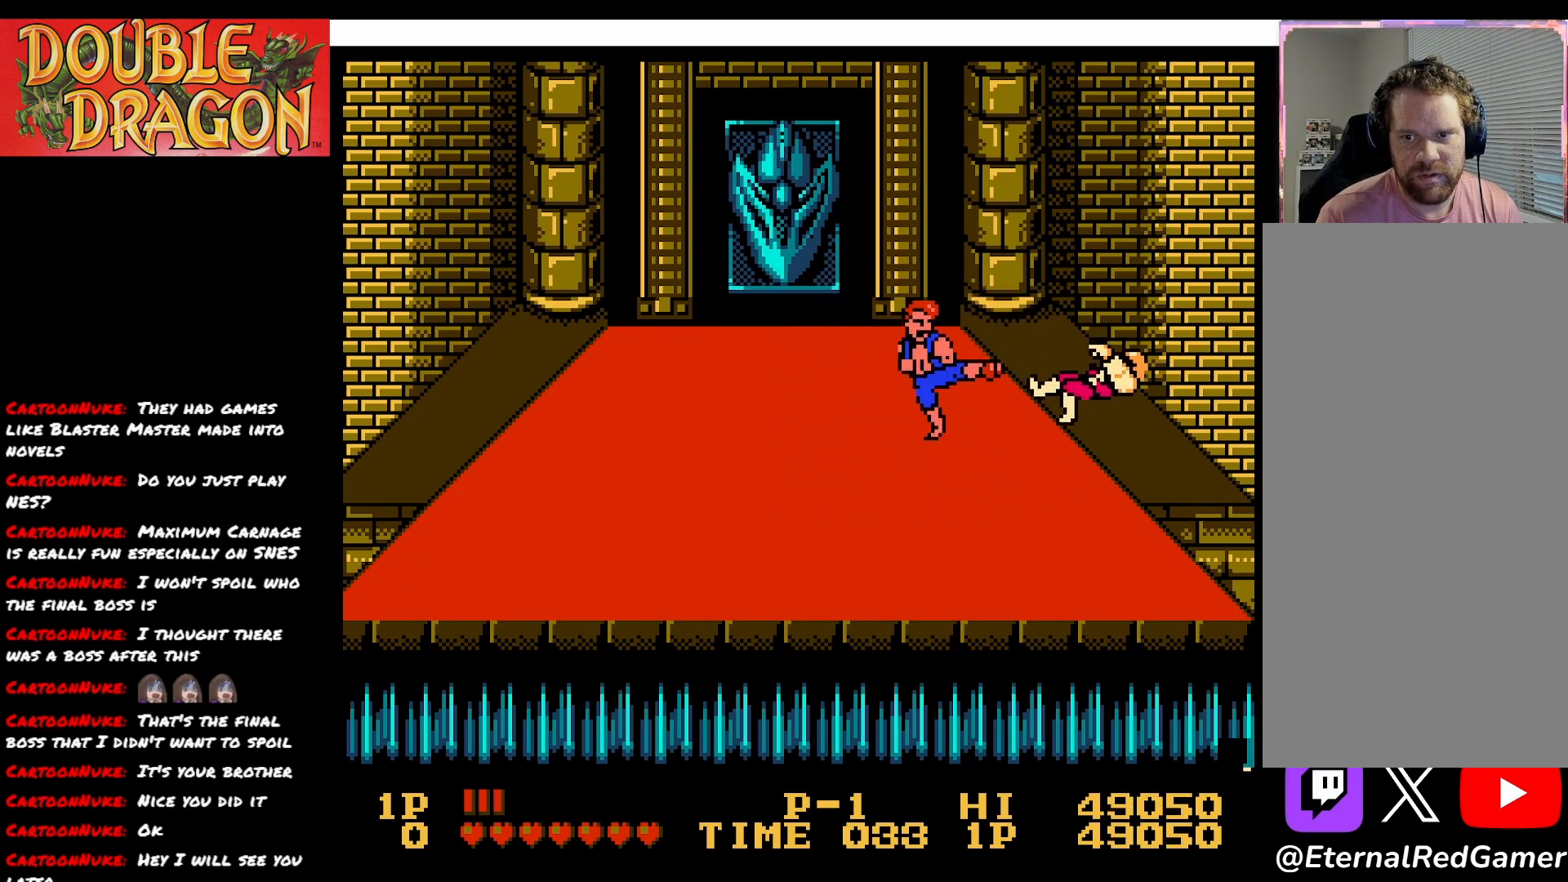
{"buttons": [], "right_stick": "center", "events": []}
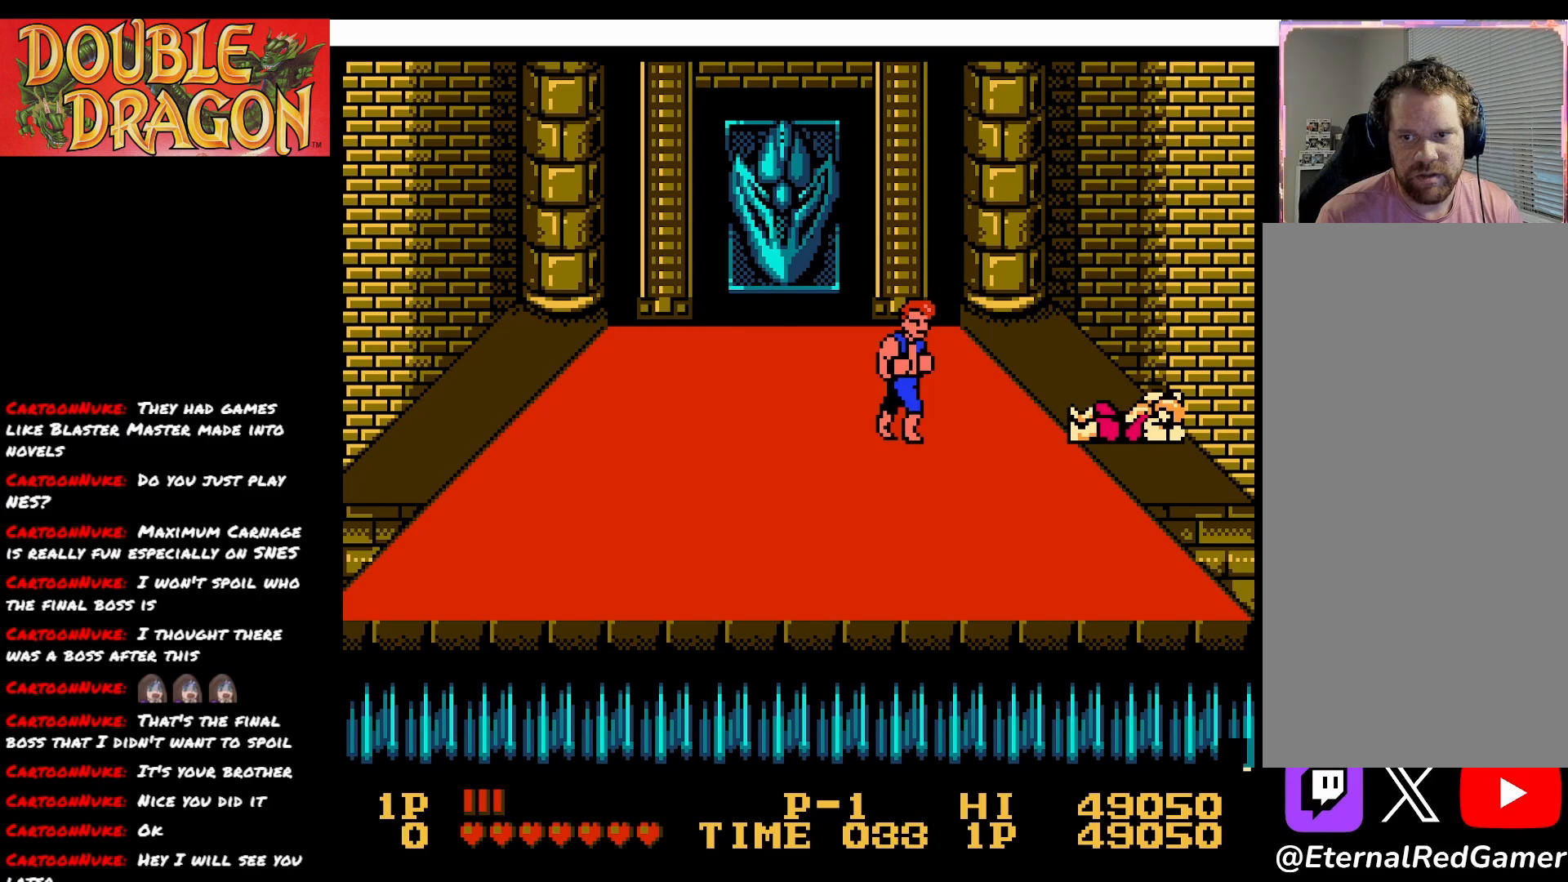
{"buttons": ["DPAD_LEFT"], "right_stick": "center", "events": [[250, "DPAD_LEFT", "down"]]}